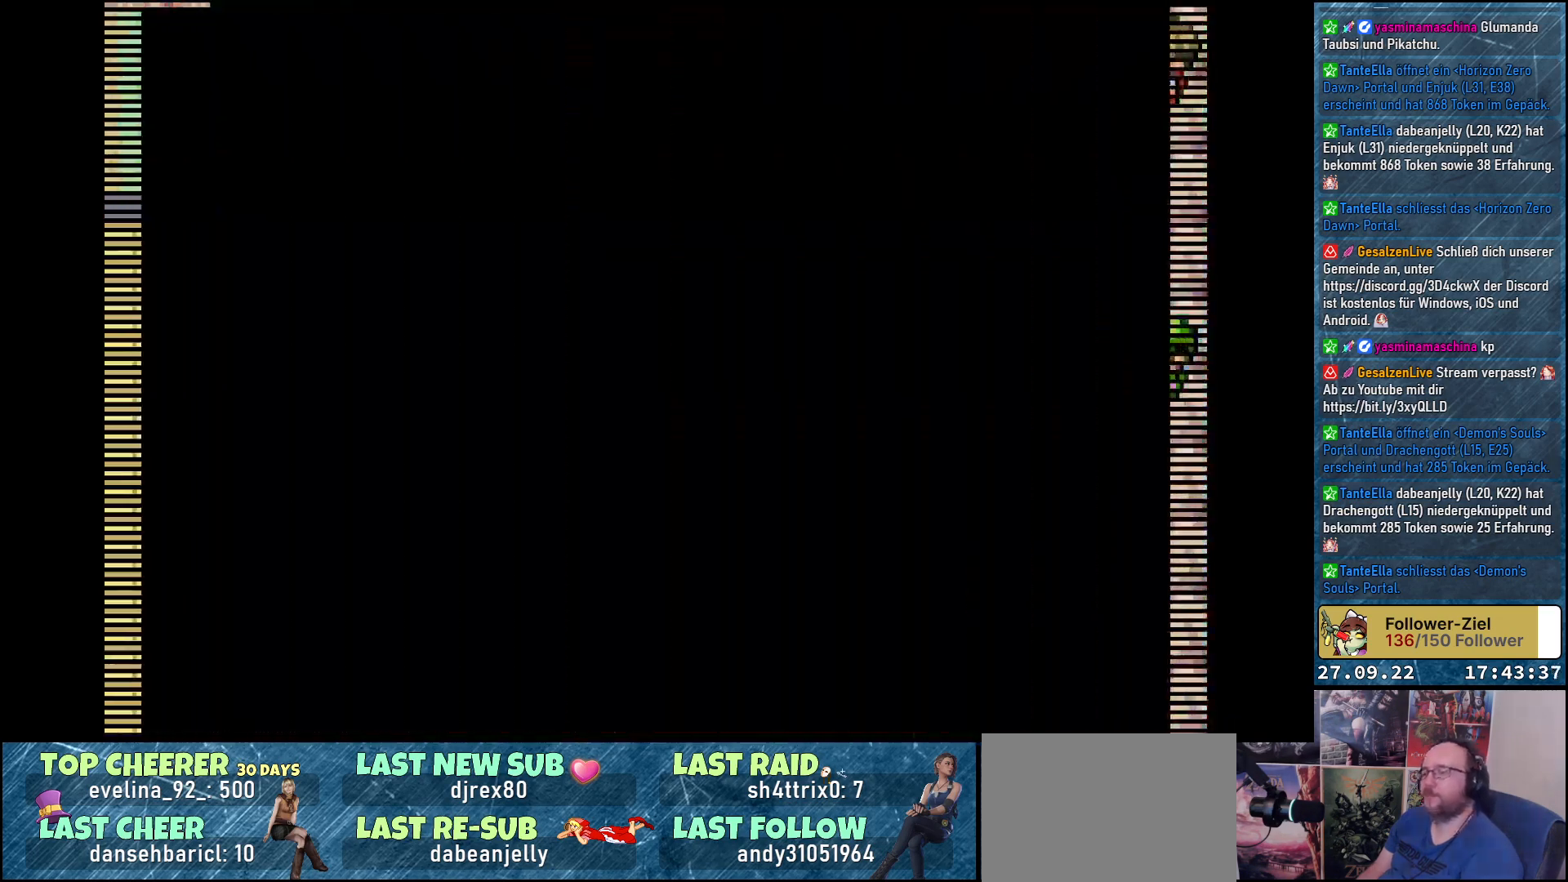
Gameplay with a controller (Xbox layout); each line is a JSON object with the inputs held at the frame after it. "events" lists button and stick changes between this image and that frame as [ms after this image, input, new state], when the widget could be followed in between.
{"buttons": [], "left_stick": "center", "right_stick": "center", "events": []}
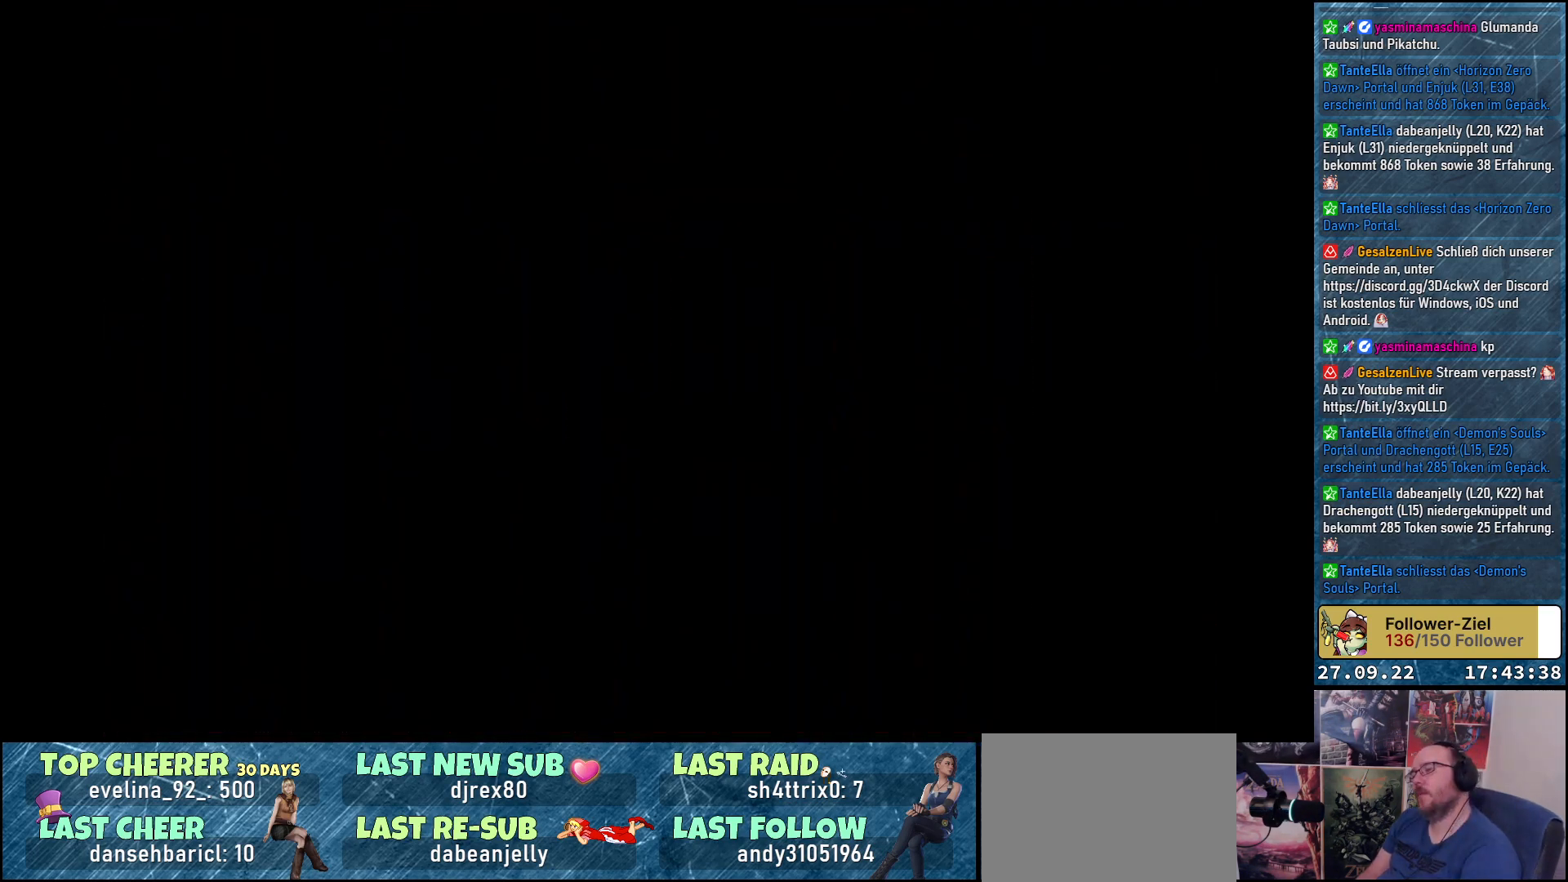
{"buttons": [], "left_stick": "center", "right_stick": "center", "events": []}
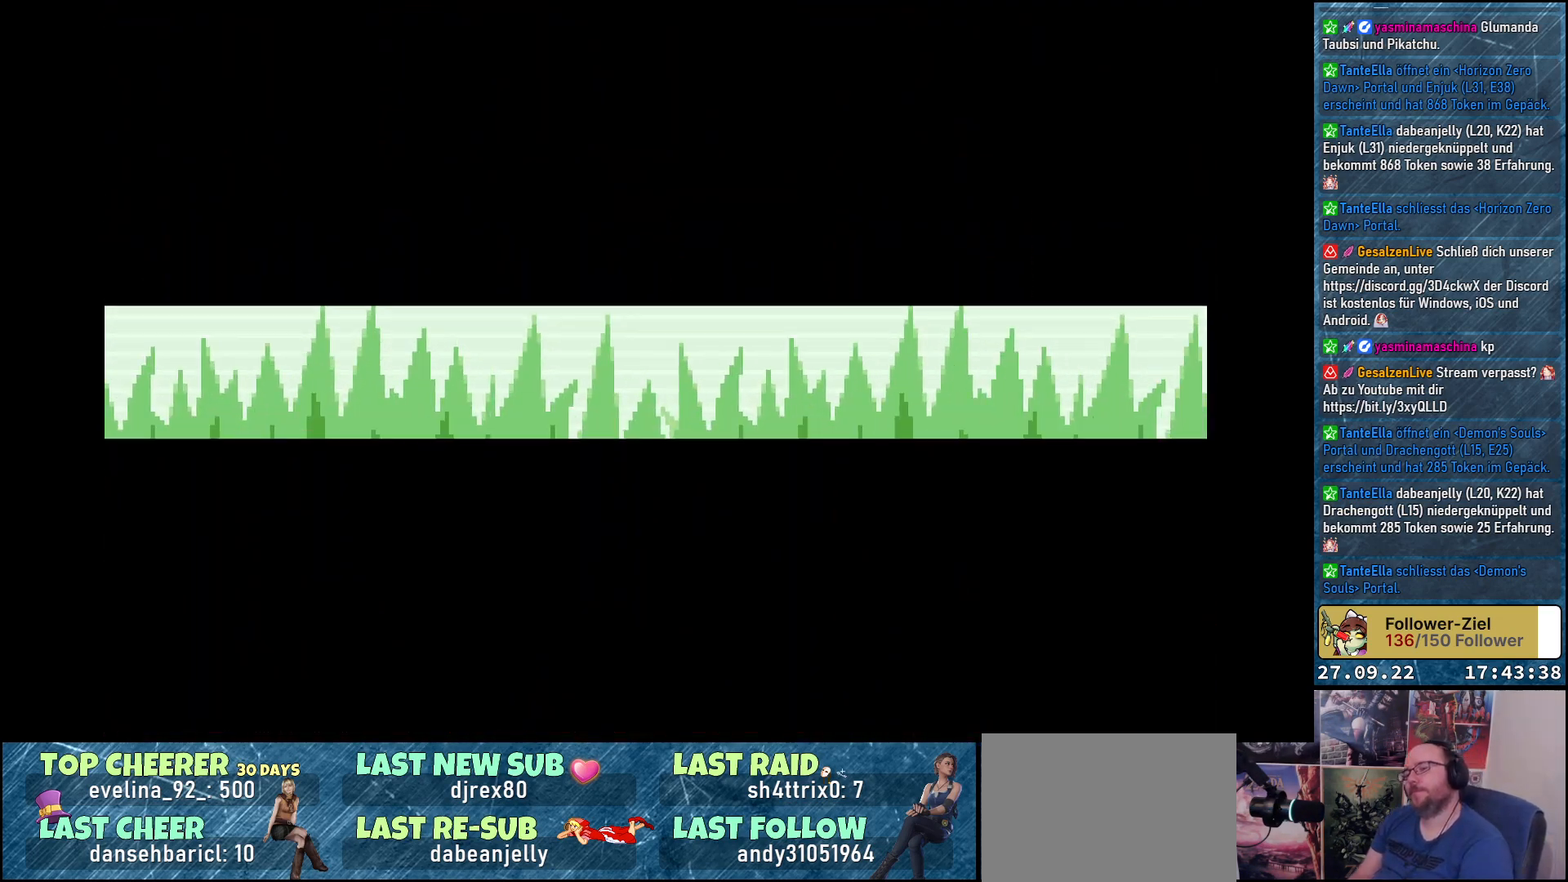
{"buttons": [], "left_stick": "center", "right_stick": "center", "events": []}
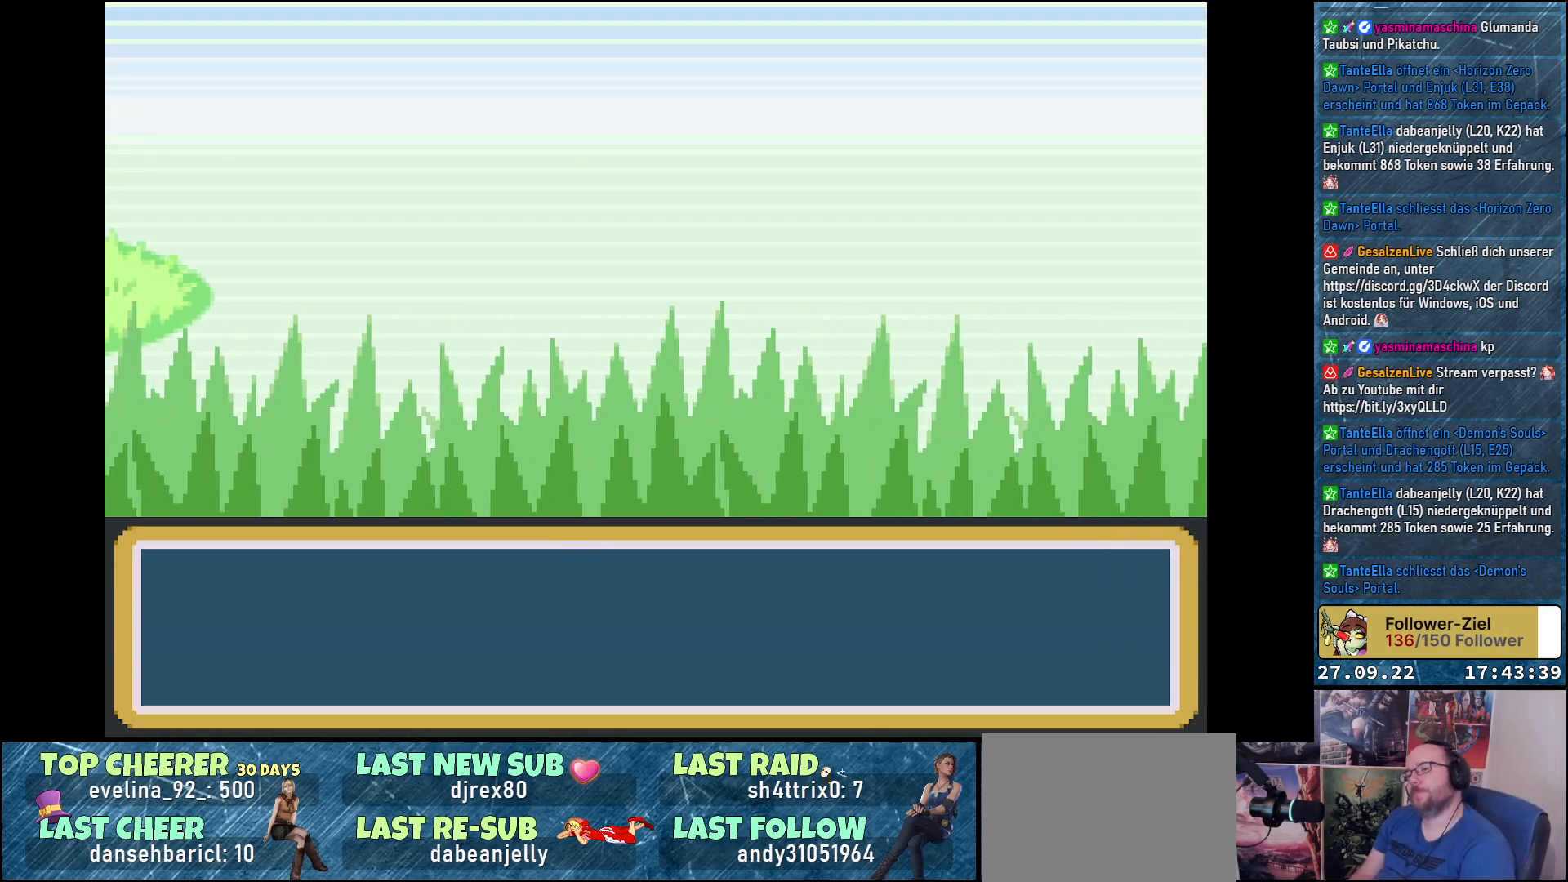
{"buttons": [], "left_stick": "center", "right_stick": "center", "events": []}
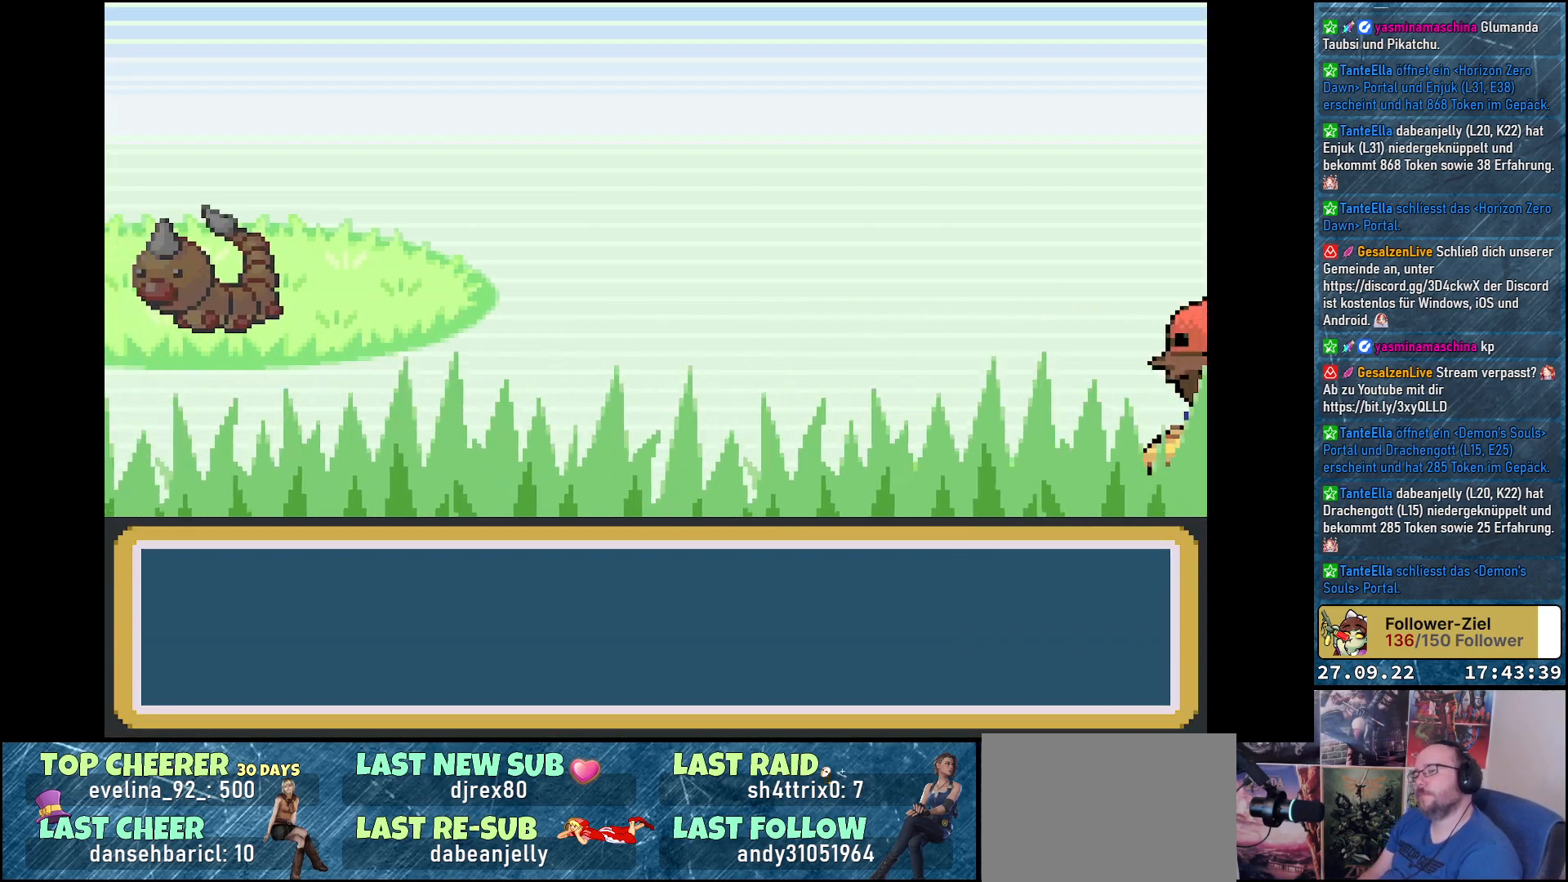
{"buttons": [], "left_stick": "center", "right_stick": "center", "events": []}
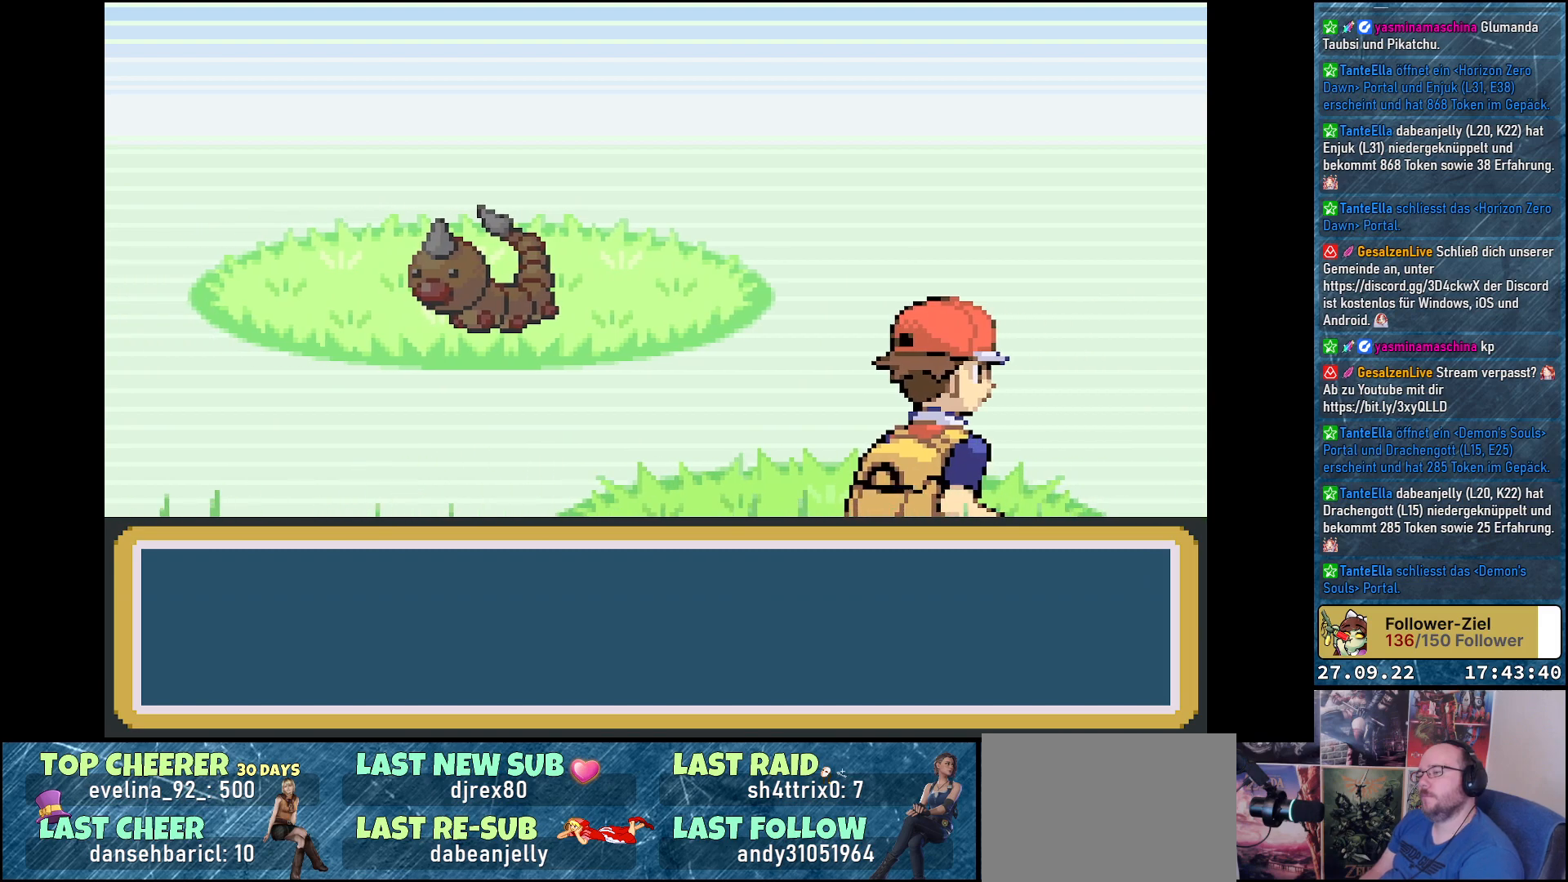
{"buttons": [], "left_stick": "center", "right_stick": "center", "events": []}
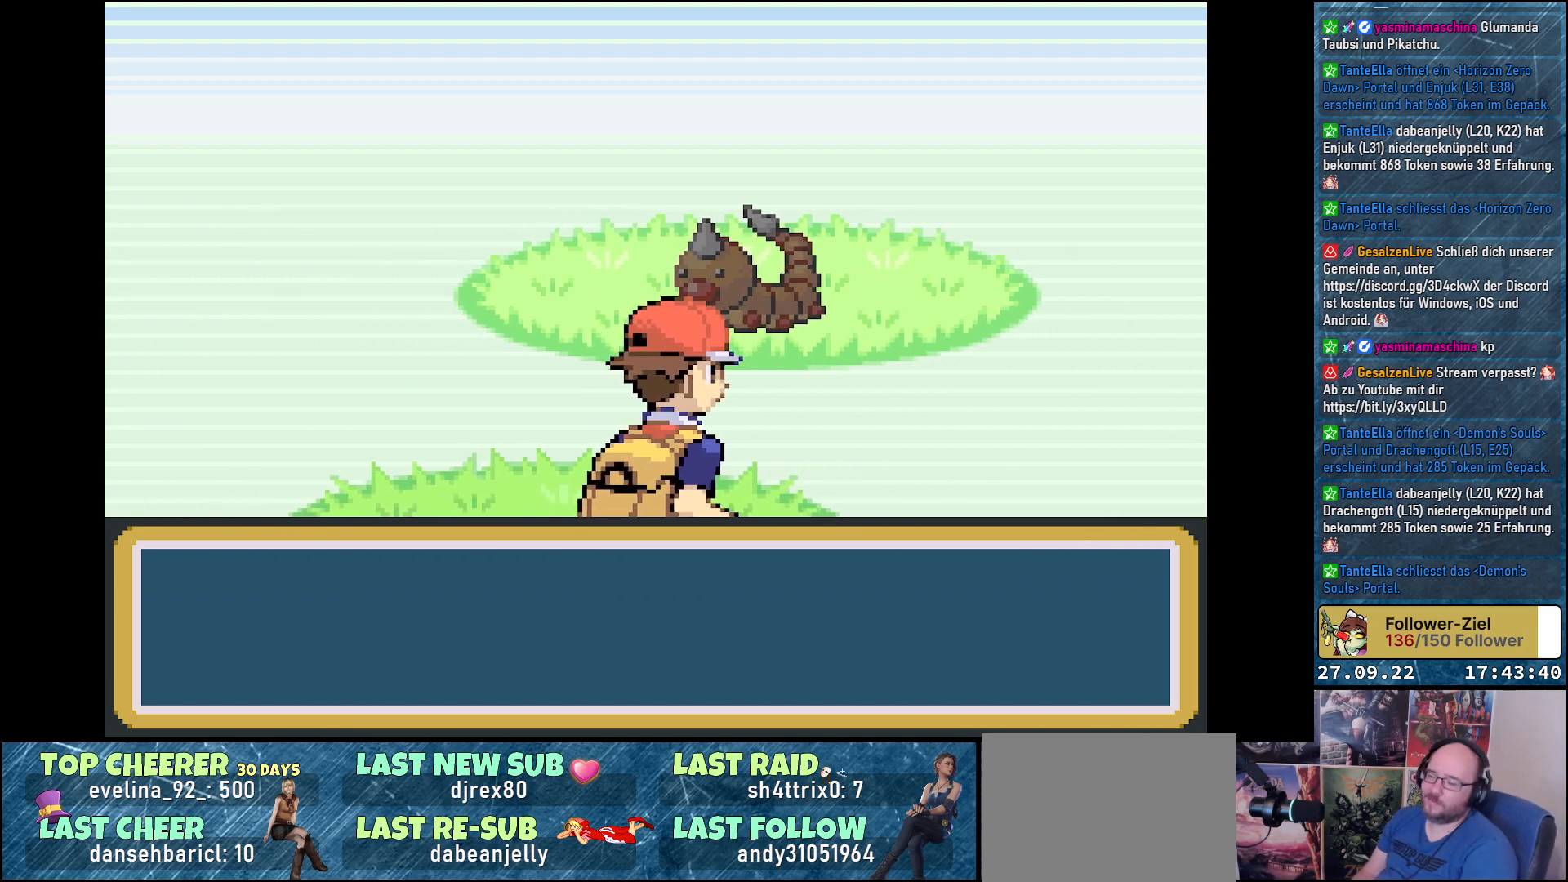
{"buttons": ["B"], "left_stick": "center", "right_stick": "center", "events": [[150, "B", "down"], [200, "B", "up"], [317, "B", "down"], [400, "B", "up"], [467, "B", "down"]]}
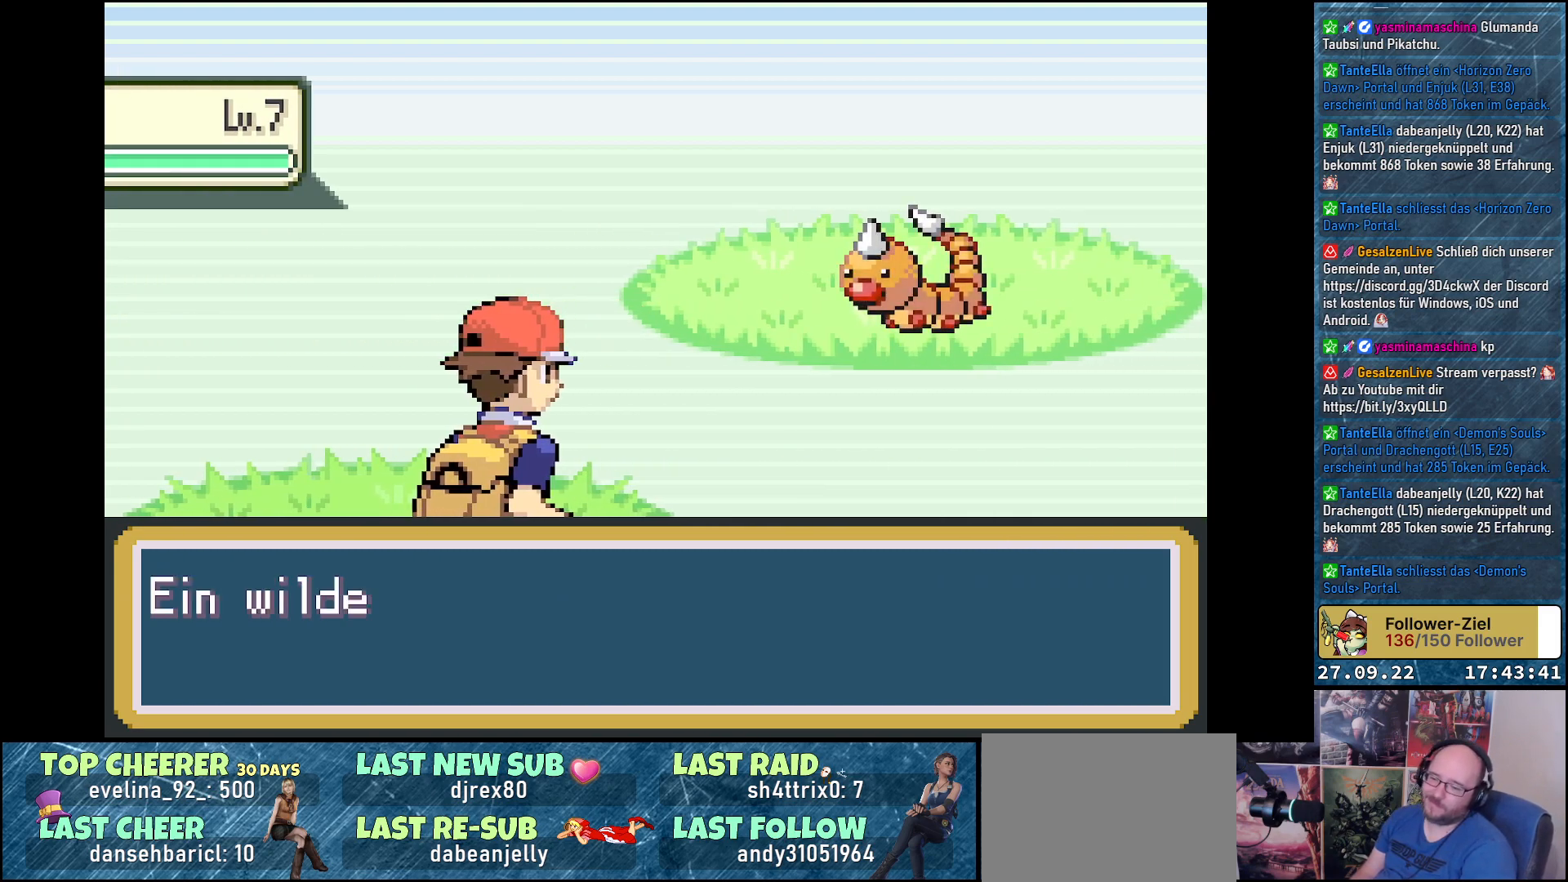
{"buttons": ["B"], "left_stick": "center", "right_stick": "center", "events": [[50, "B", "up"], [150, "B", "down"], [217, "B", "up"], [301, "B", "down"], [384, "B", "up"], [451, "B", "down"]]}
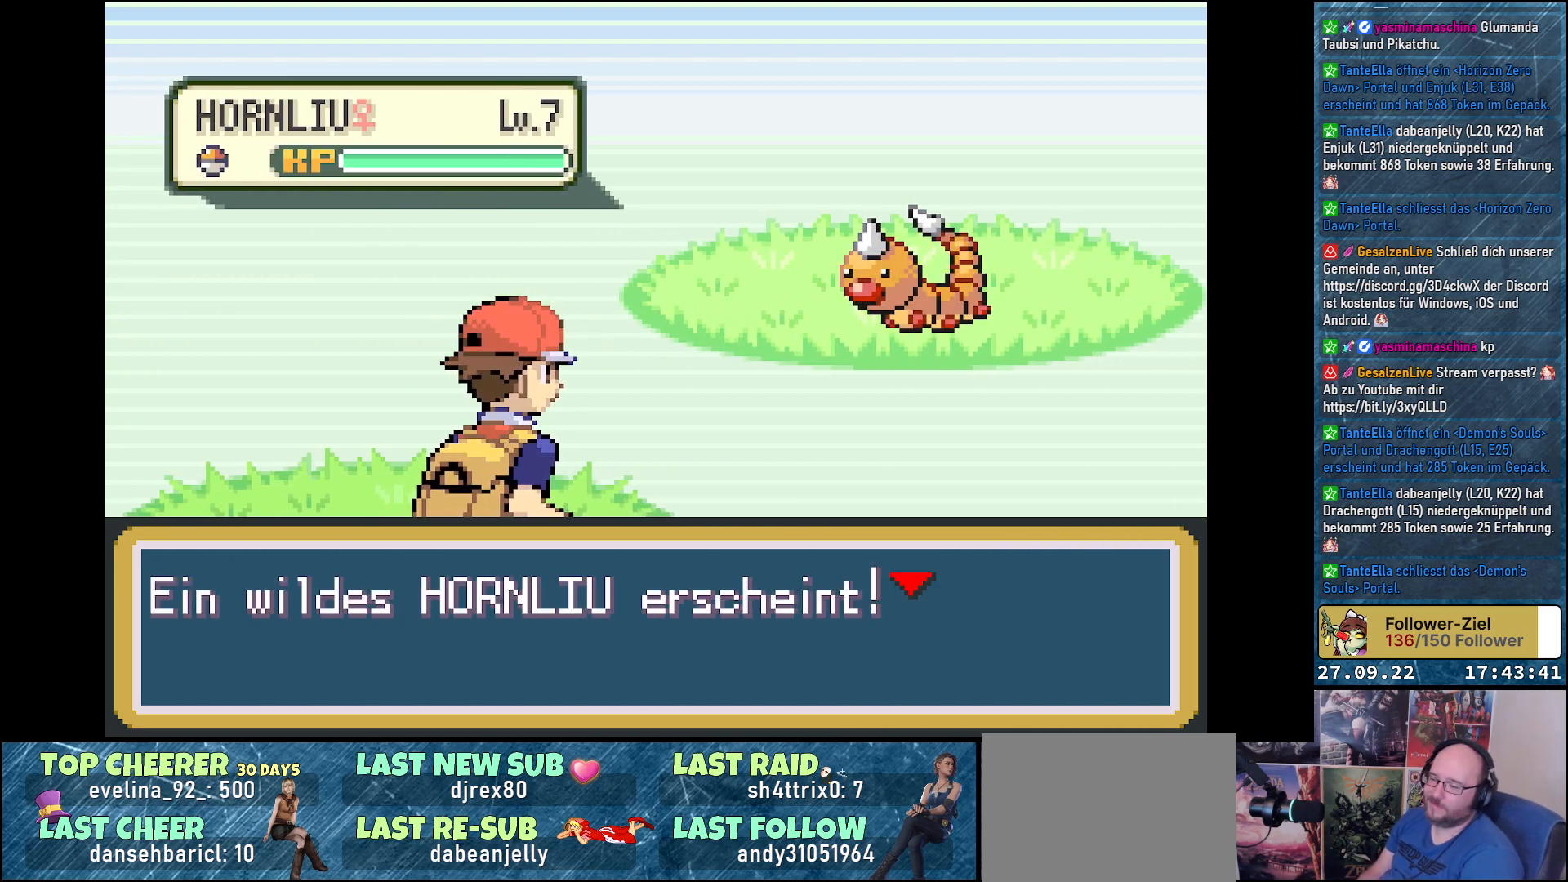
{"buttons": [], "left_stick": "center", "right_stick": "center", "events": [[16, "B", "up"], [100, "B", "down"], [167, "B", "up"], [267, "B", "down"], [317, "B", "up"]]}
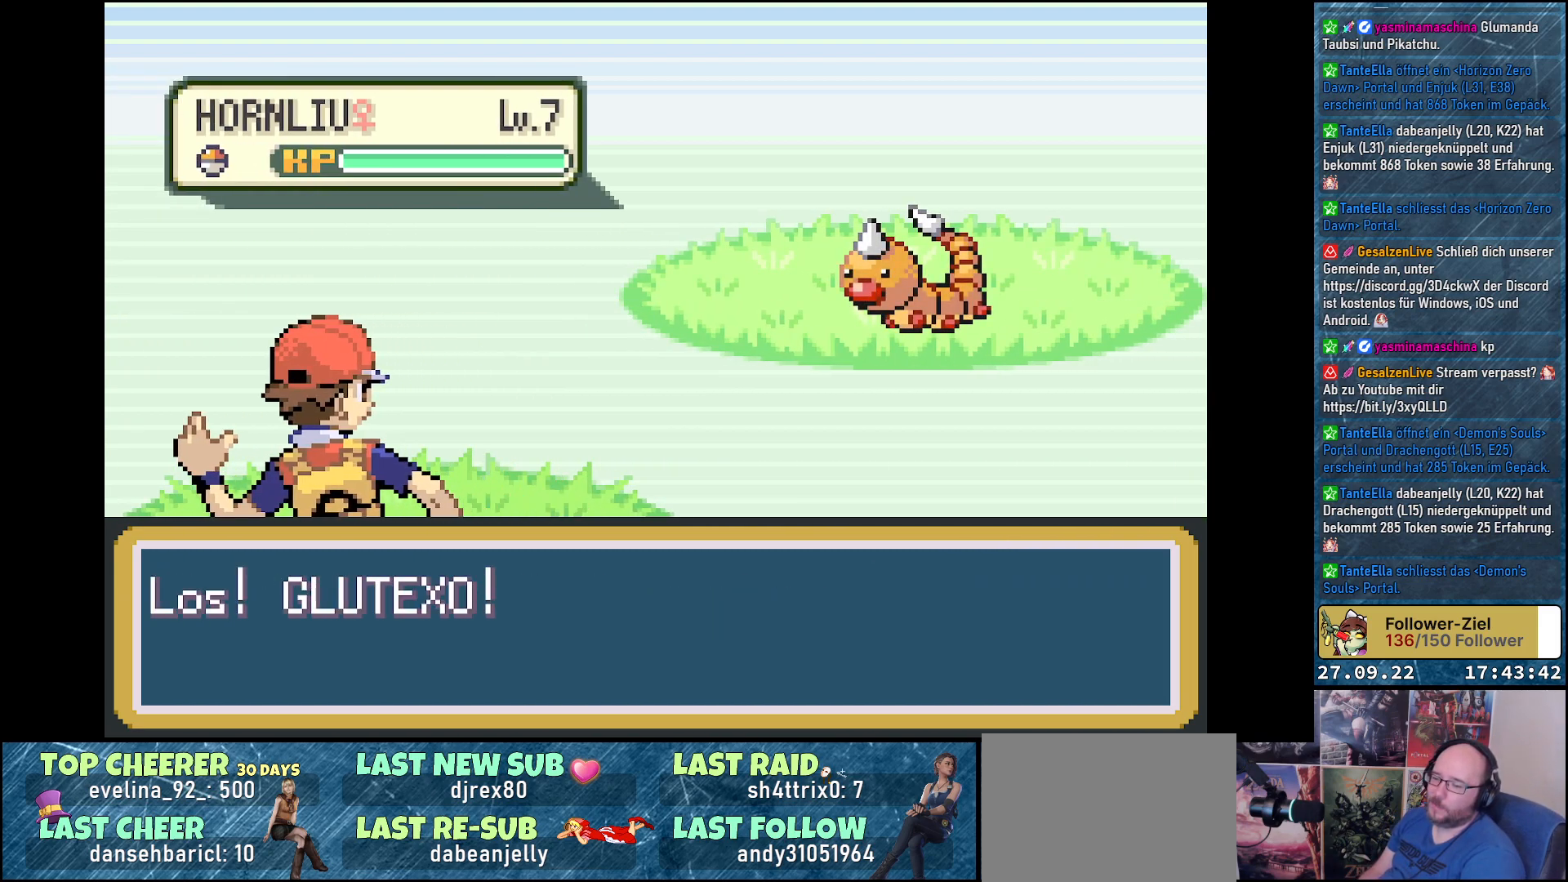
{"buttons": [], "left_stick": "center", "right_stick": "center", "events": []}
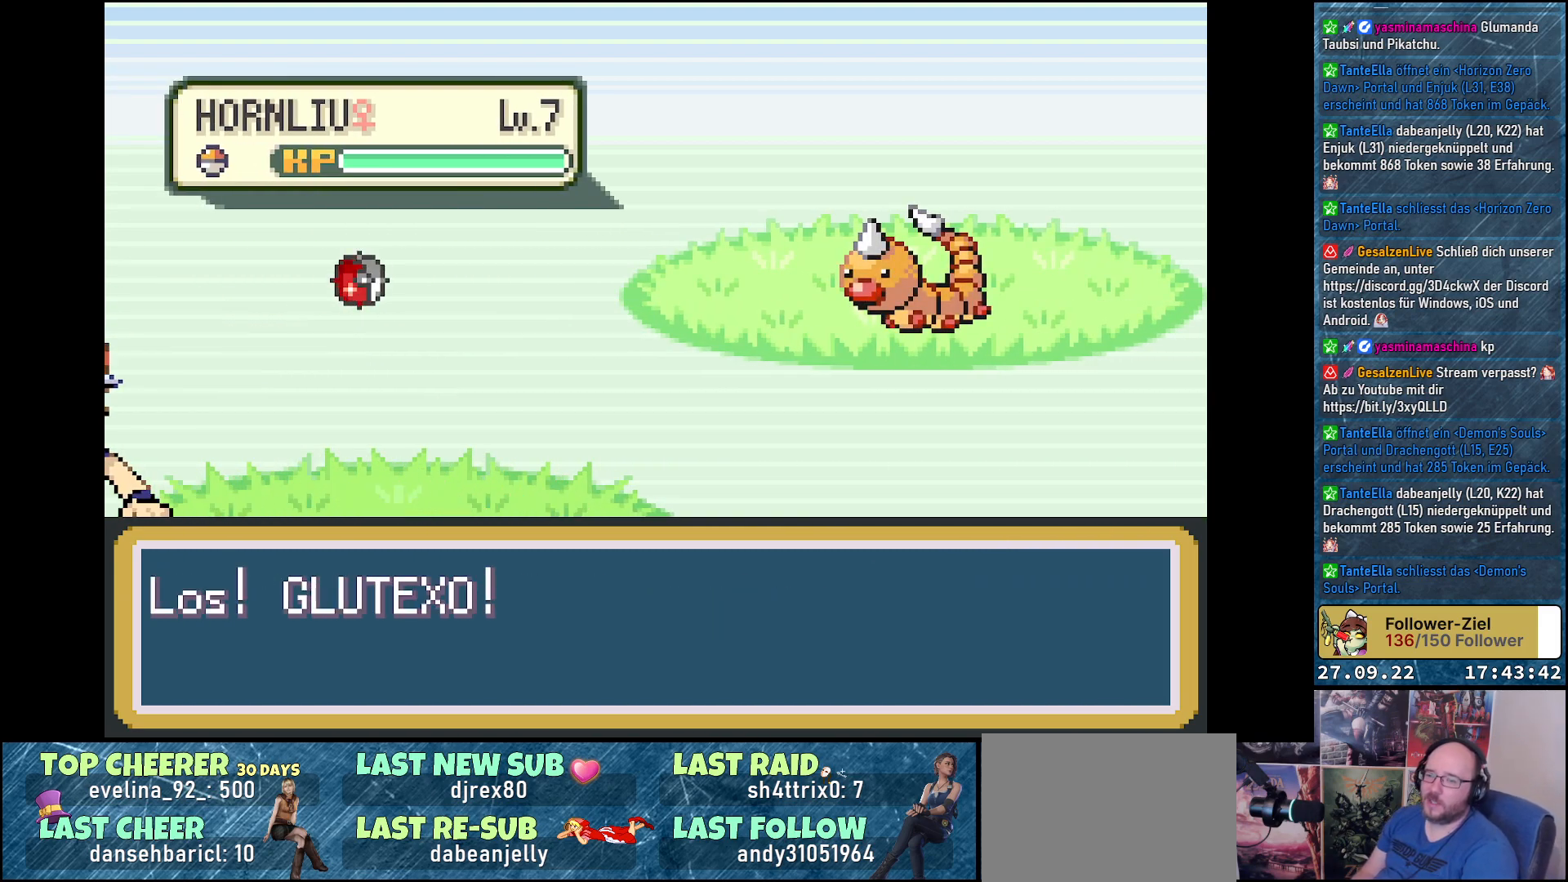
{"buttons": [], "left_stick": "center", "right_stick": "center", "events": []}
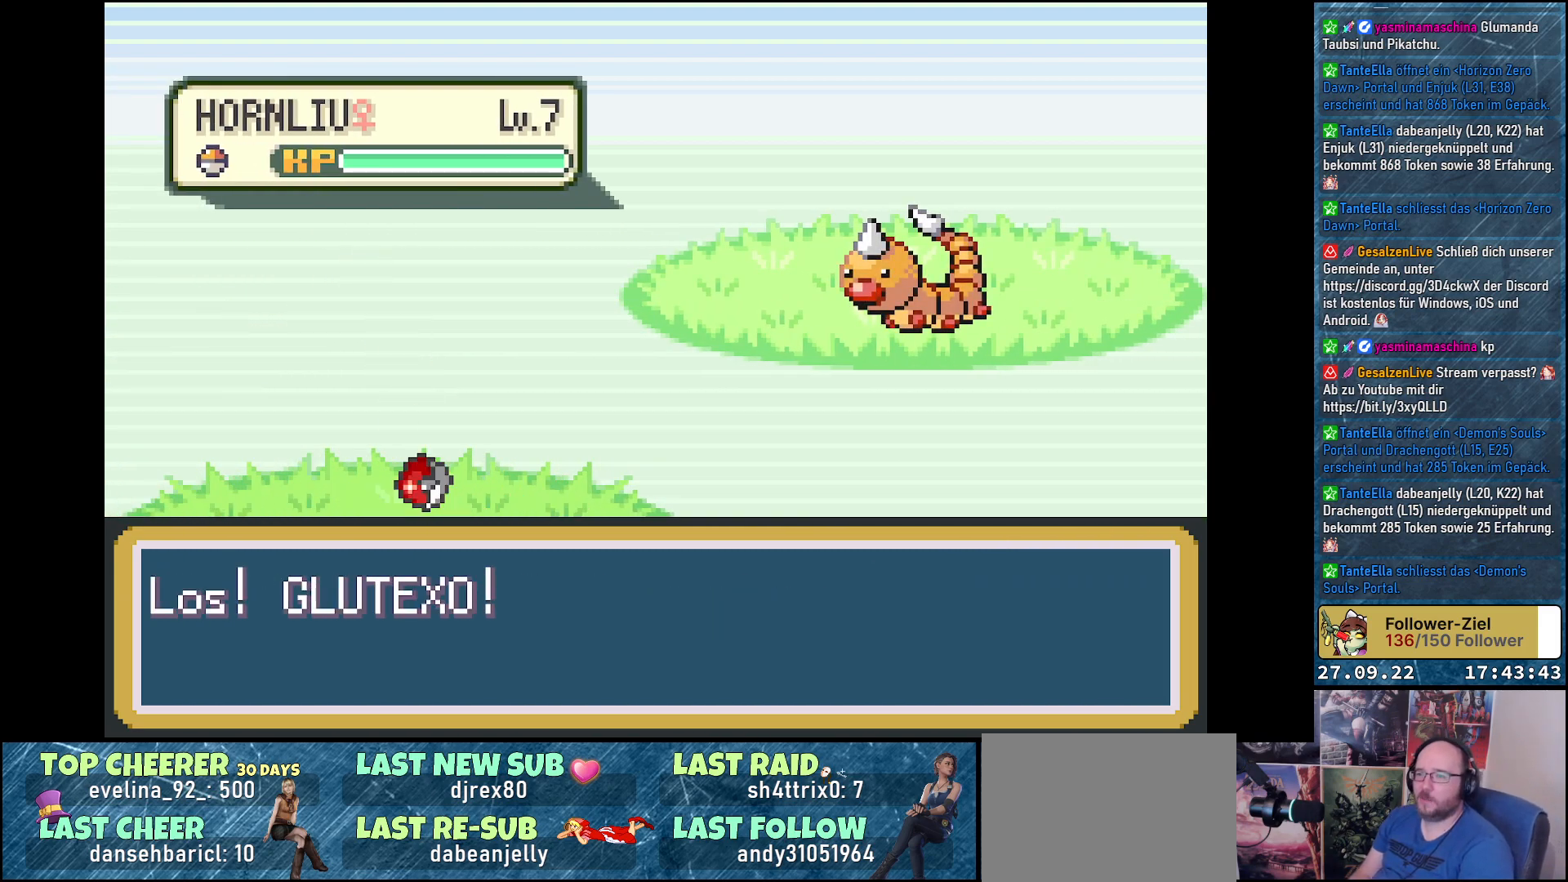
{"buttons": [], "left_stick": "center", "right_stick": "center", "events": []}
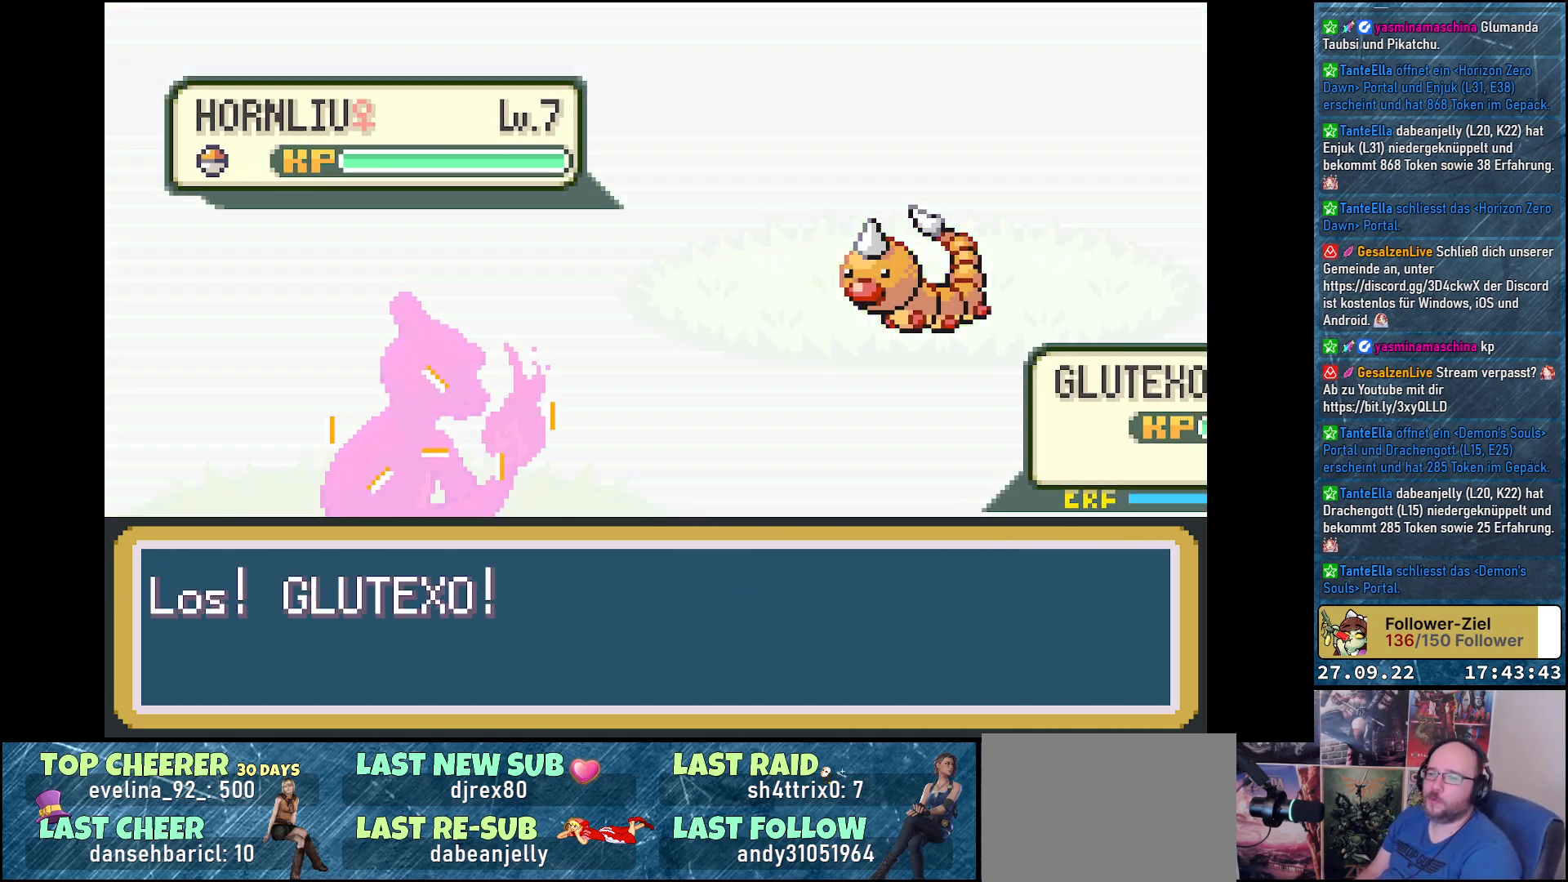
{"buttons": [], "left_stick": "center", "right_stick": "center", "events": []}
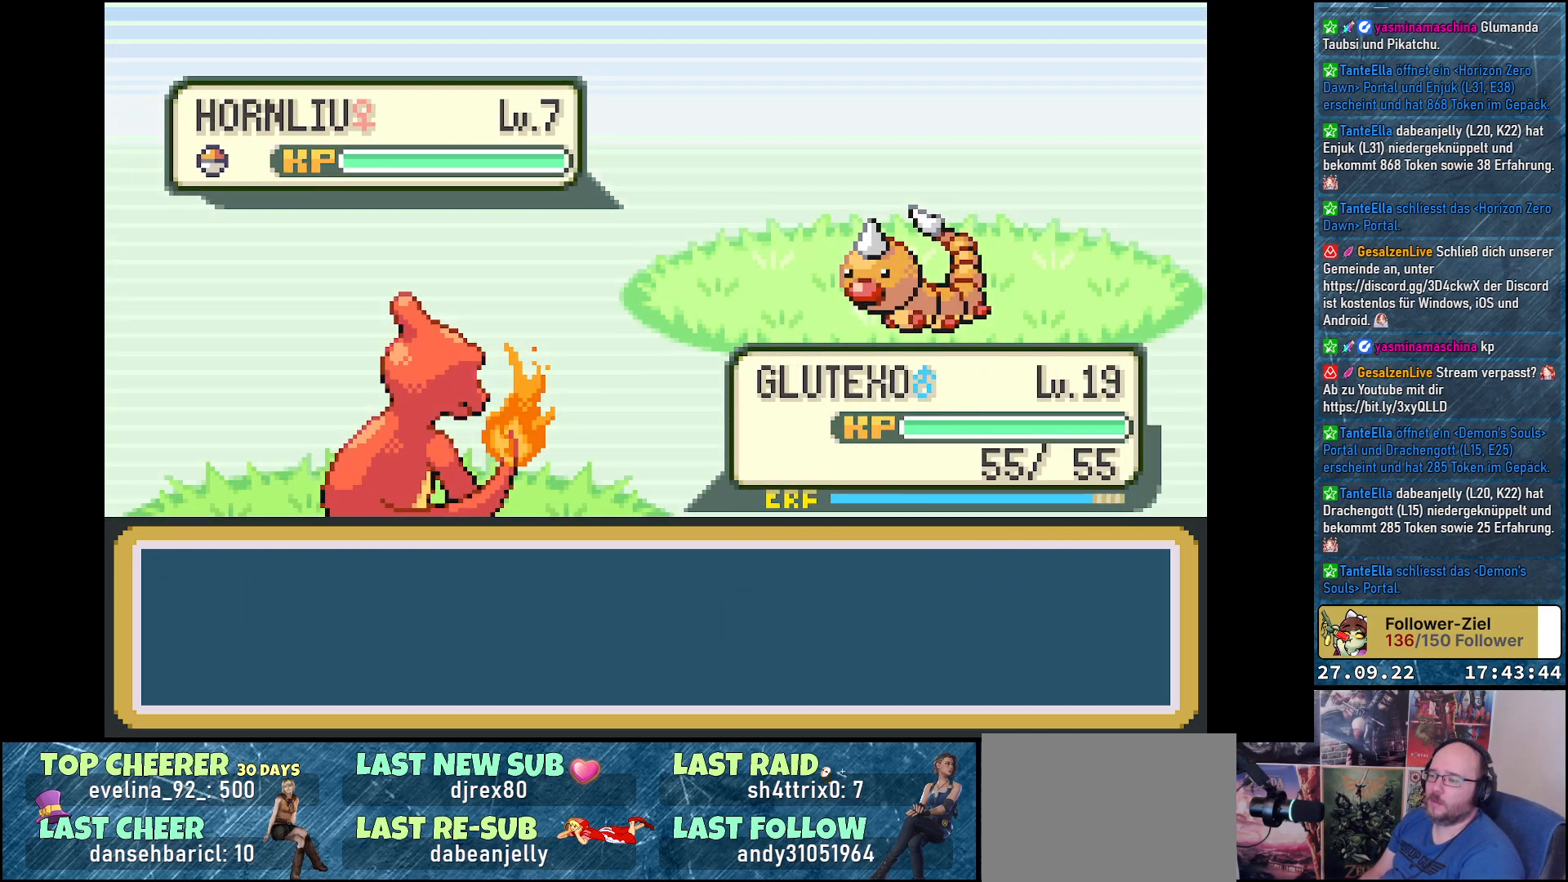
{"buttons": ["DPAD_RIGHT"], "left_stick": "center", "right_stick": "center", "events": [[267, "DPAD_DOWN", "down"], [417, "DPAD_DOWN", "up"], [501, "DPAD_RIGHT", "down"]]}
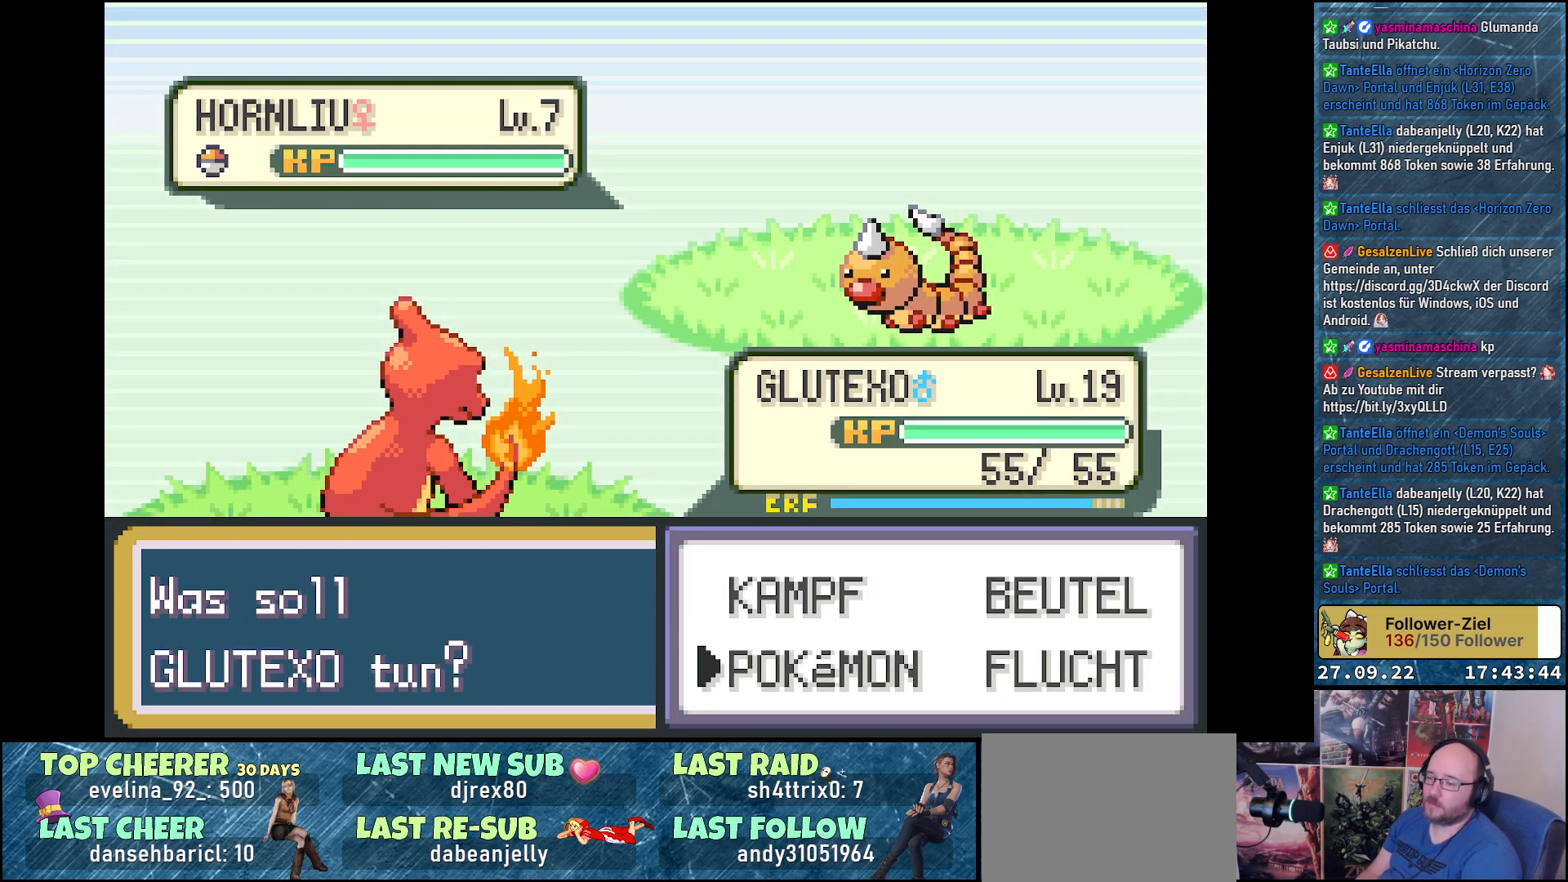
{"buttons": [], "left_stick": "center", "right_stick": "center", "events": [[117, "DPAD_RIGHT", "up"], [150, "B", "down"], [250, "B", "up"]]}
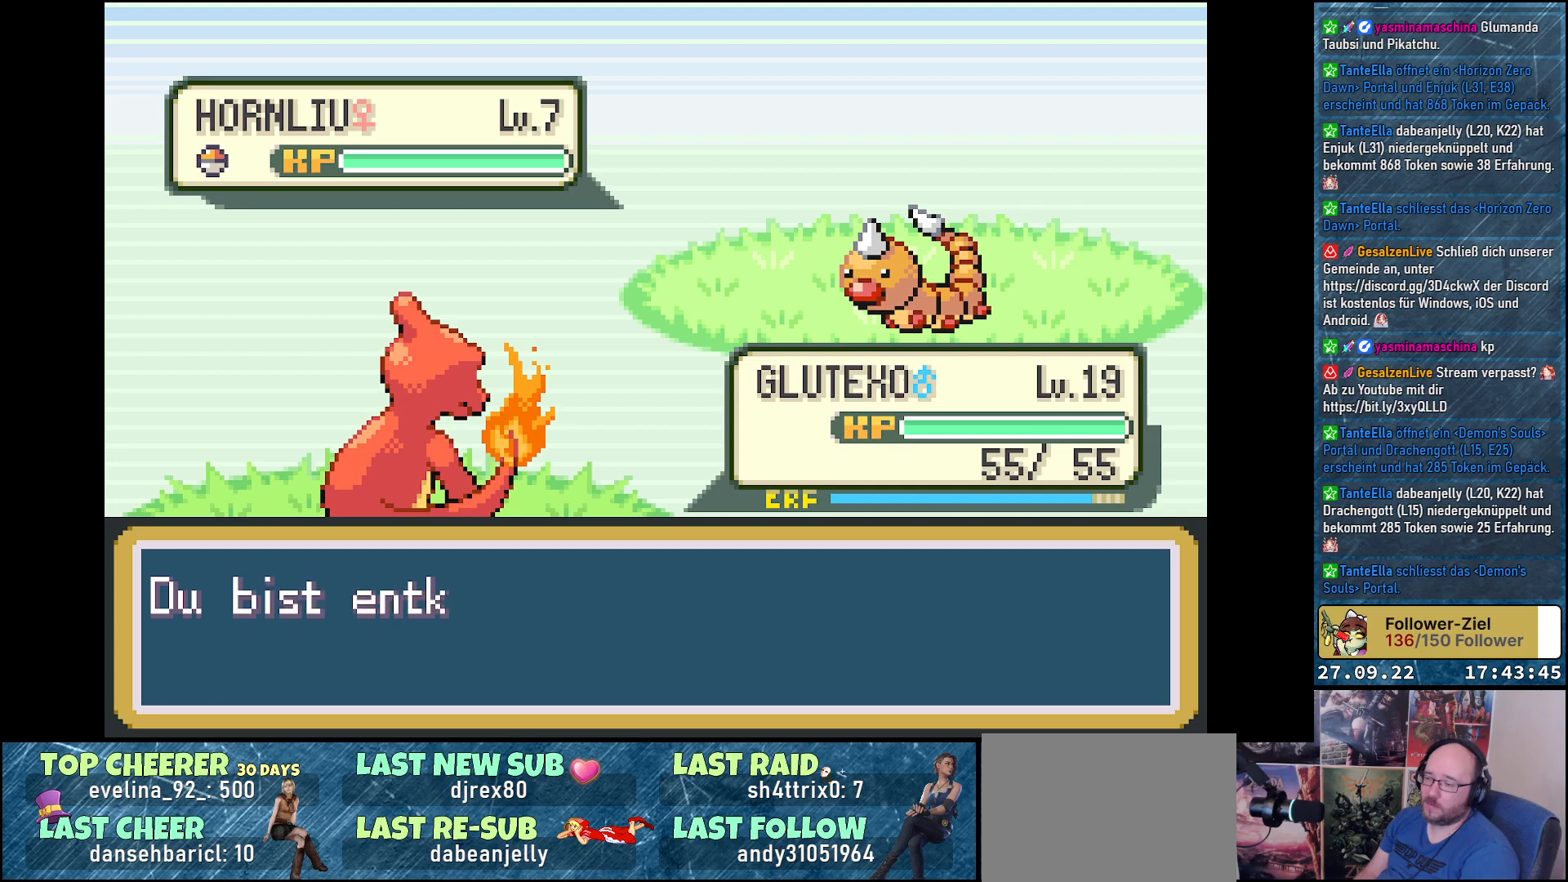
{"buttons": [], "left_stick": "center", "right_stick": "center", "events": [[184, "B", "down"], [301, "B", "up"], [384, "B", "down"], [451, "B", "up"]]}
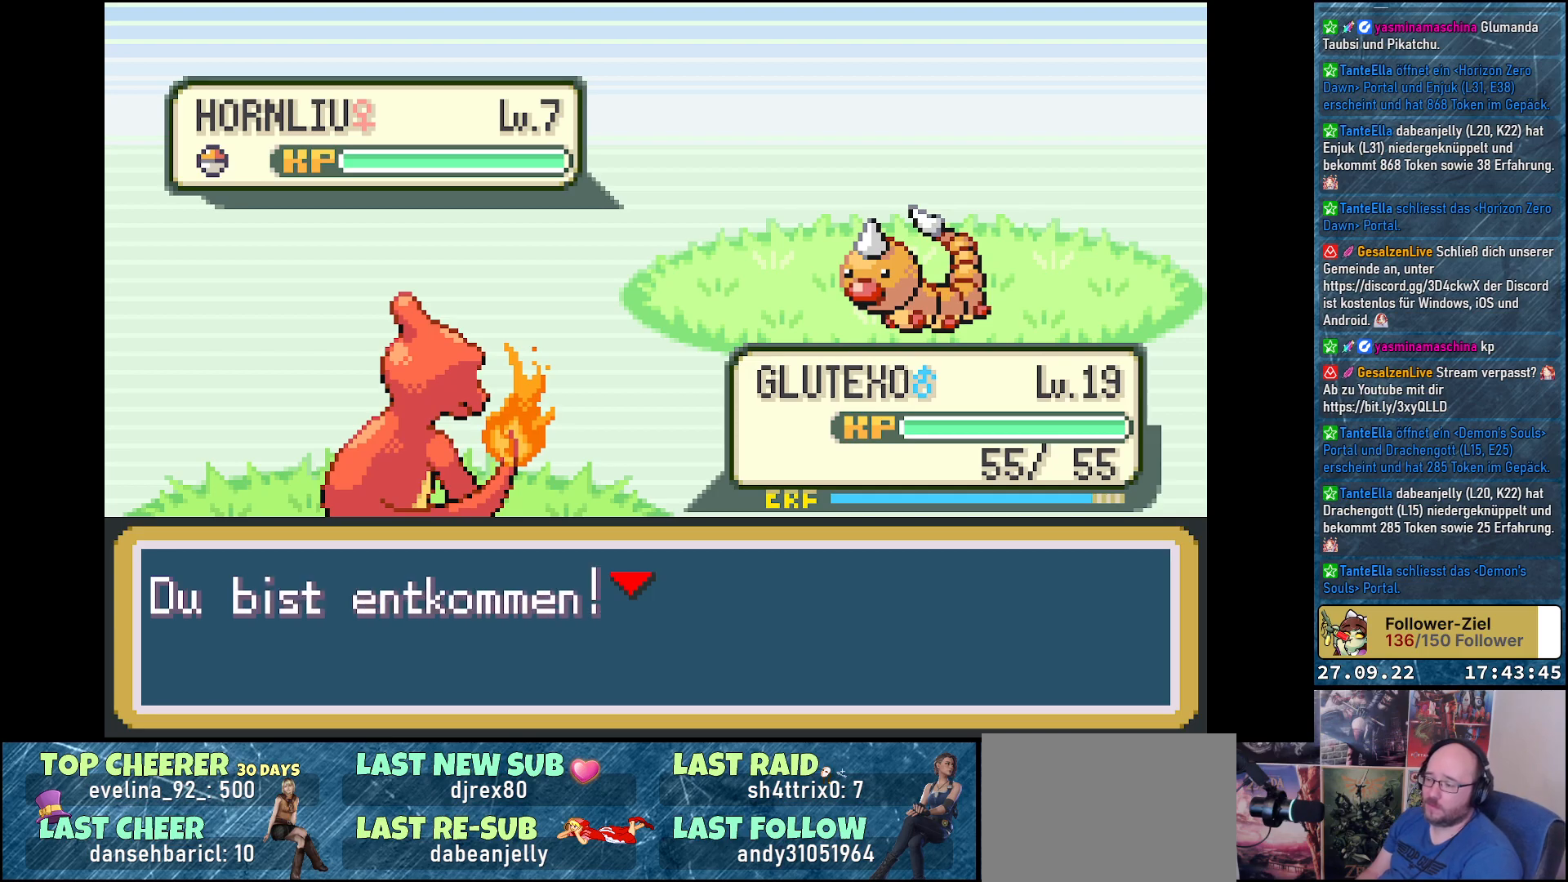
{"buttons": [], "left_stick": "center", "right_stick": "center", "events": [[50, "B", "down"], [117, "B", "up"]]}
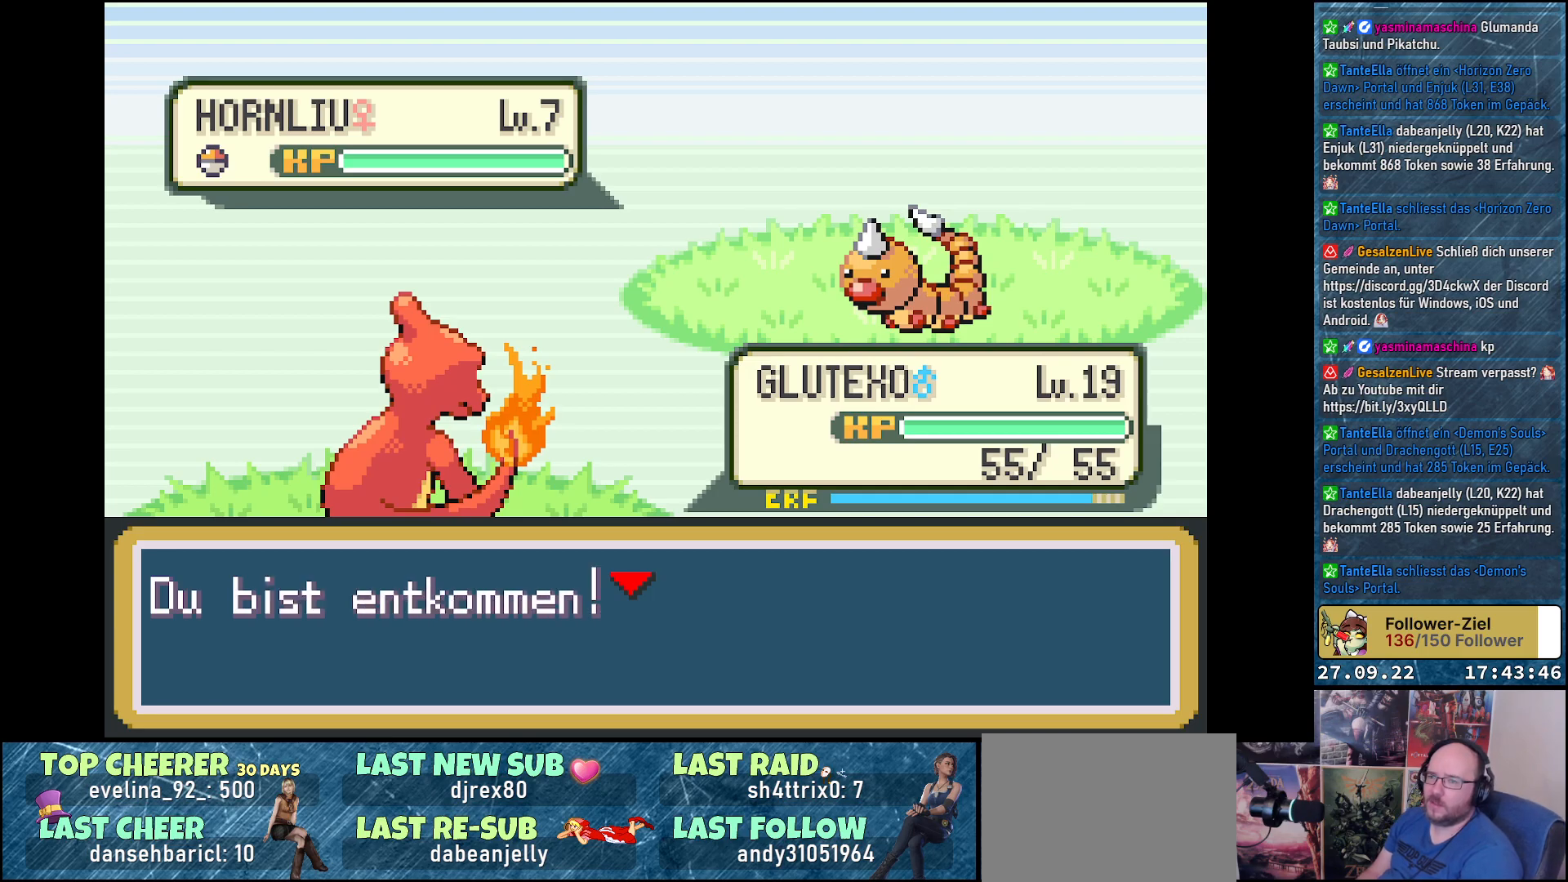
{"buttons": [], "left_stick": "center", "right_stick": "center", "events": []}
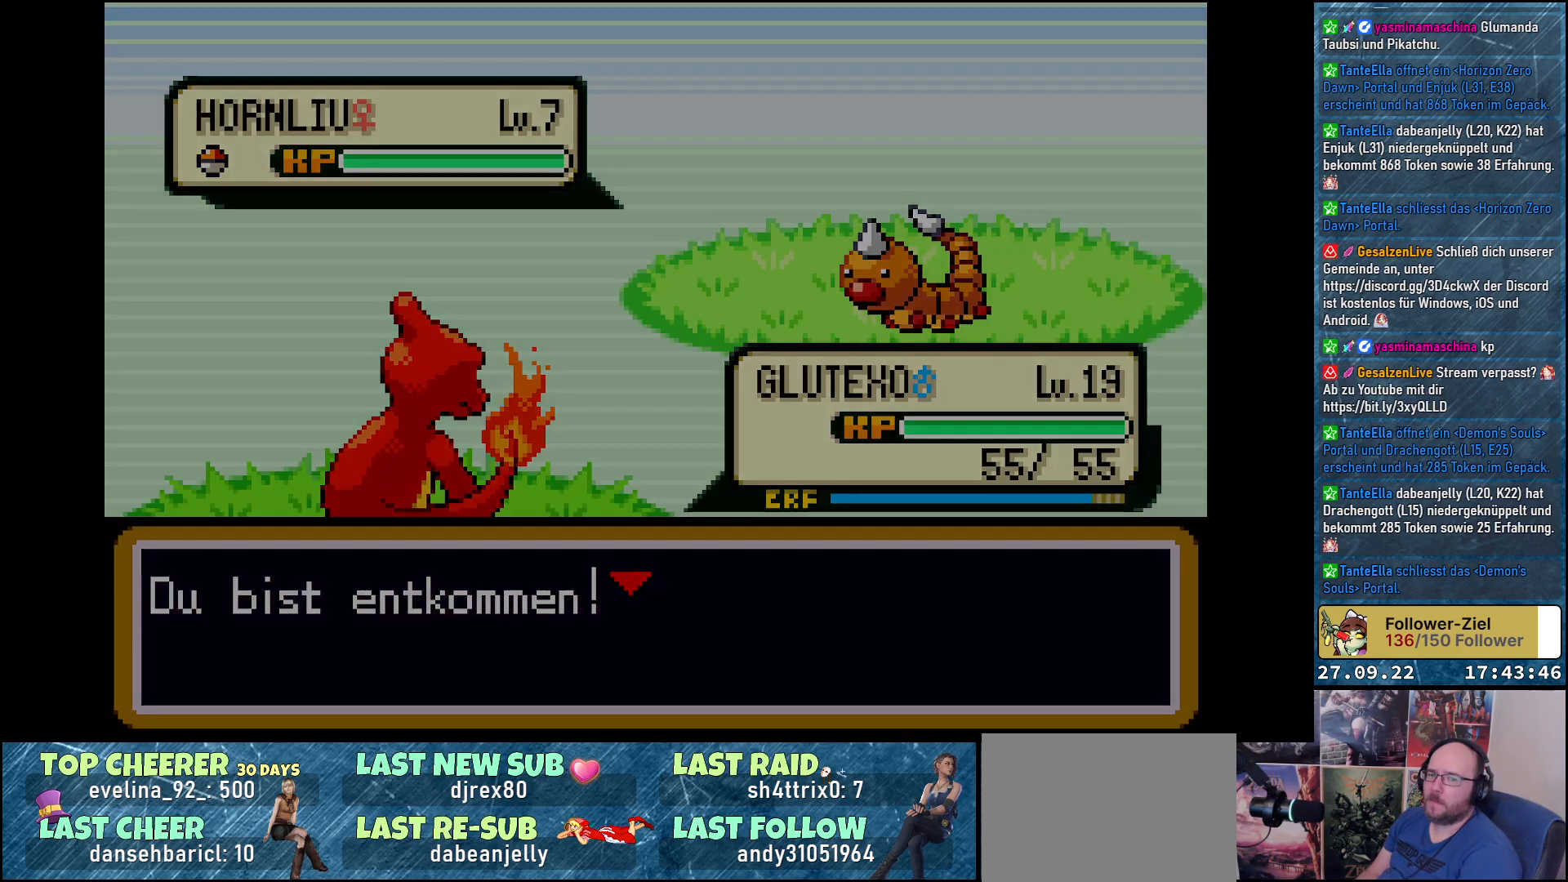
{"buttons": [], "left_stick": "center", "right_stick": "center", "events": []}
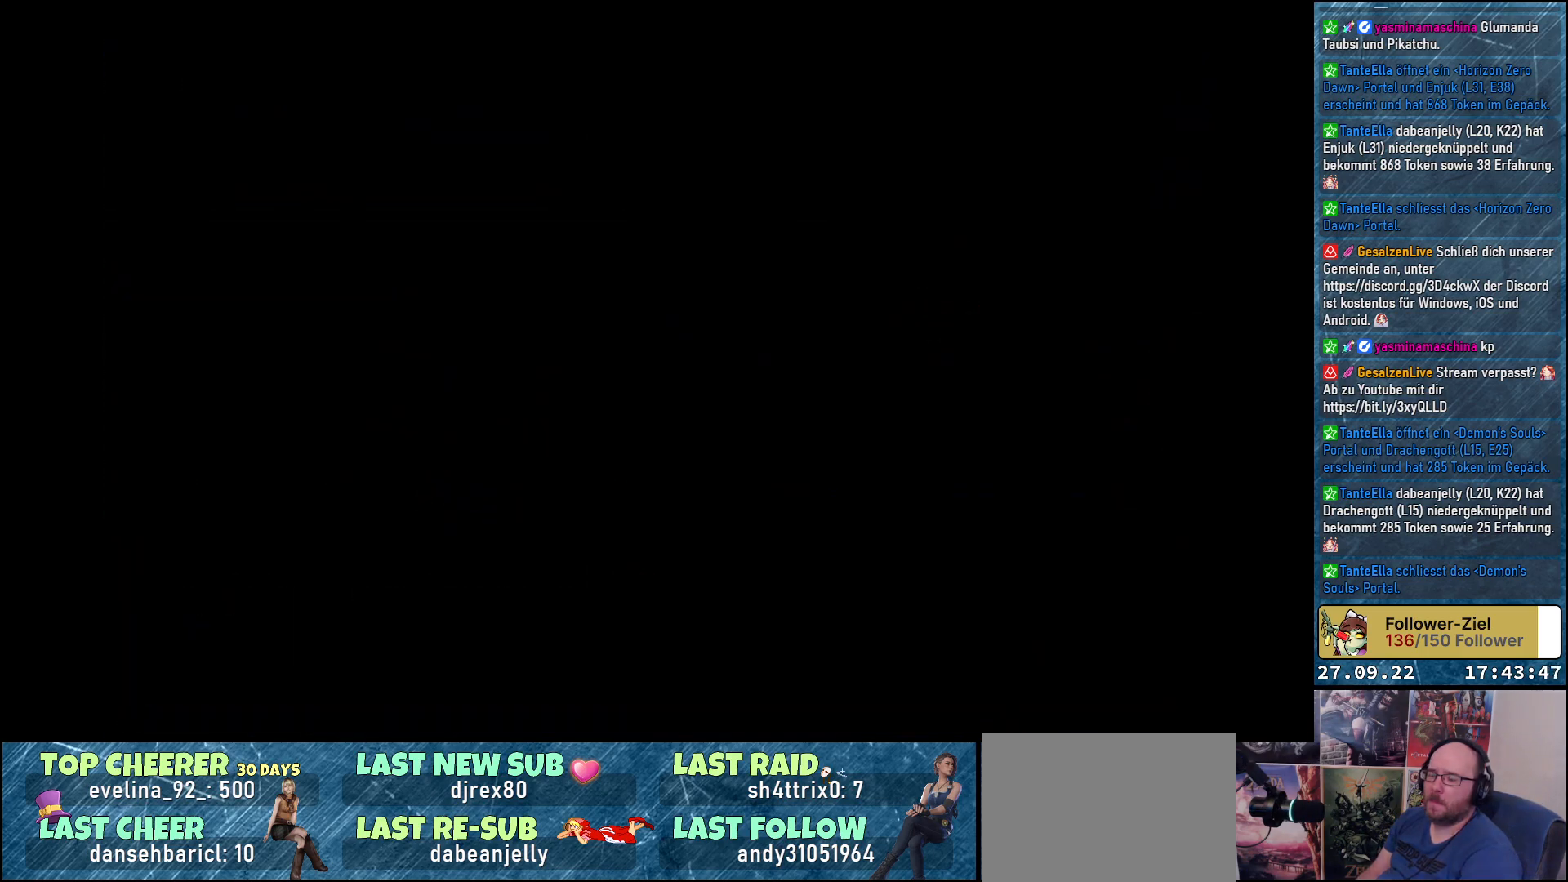
{"buttons": [], "left_stick": "center", "right_stick": "center", "events": []}
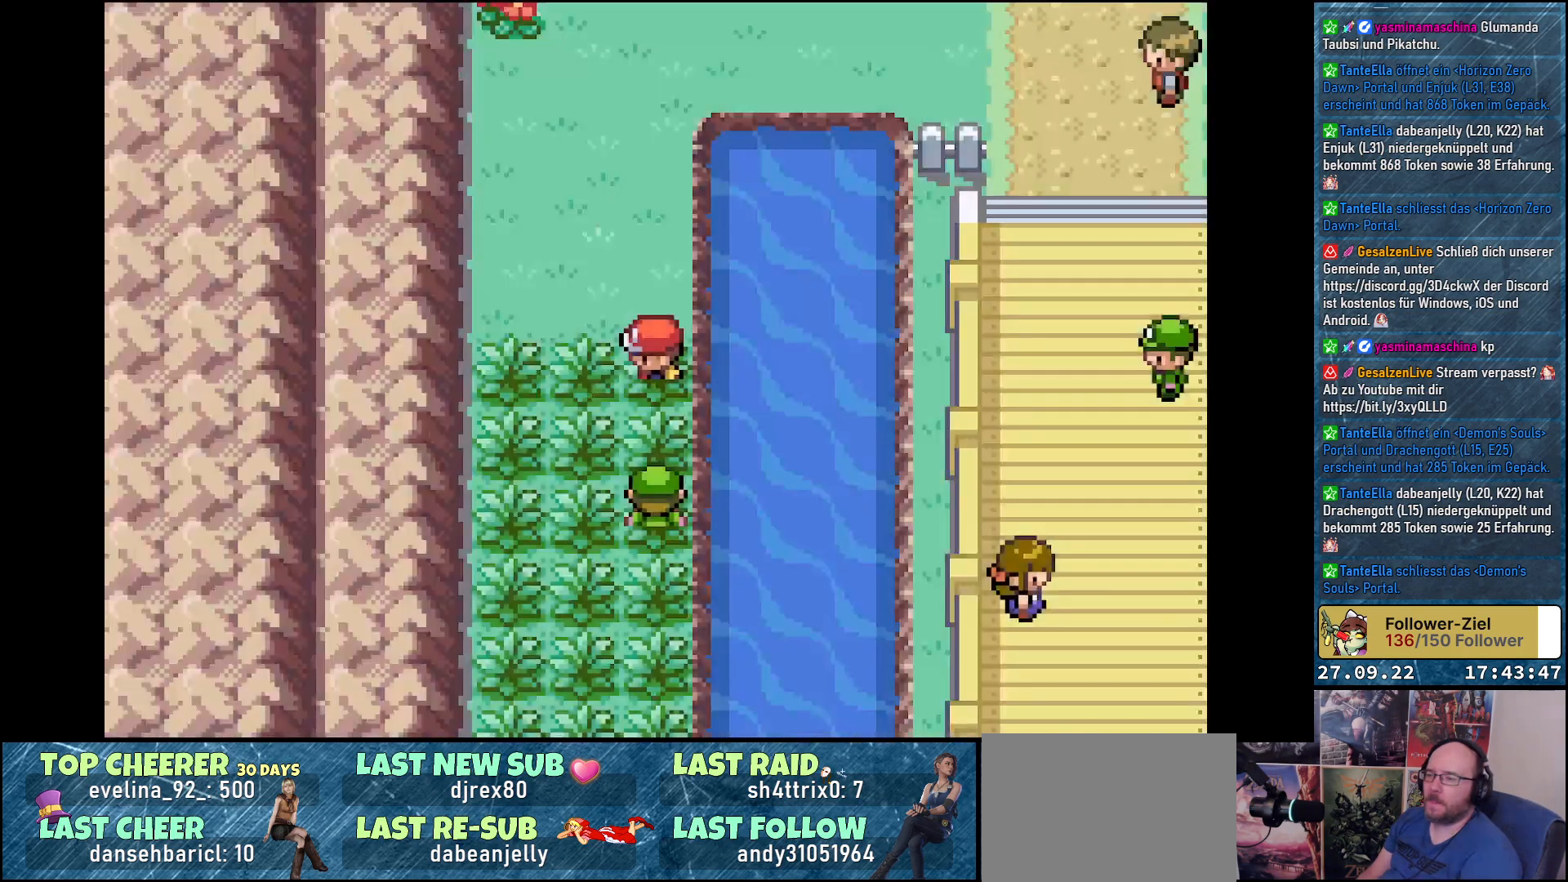
{"buttons": [], "left_stick": "center", "right_stick": "center", "events": []}
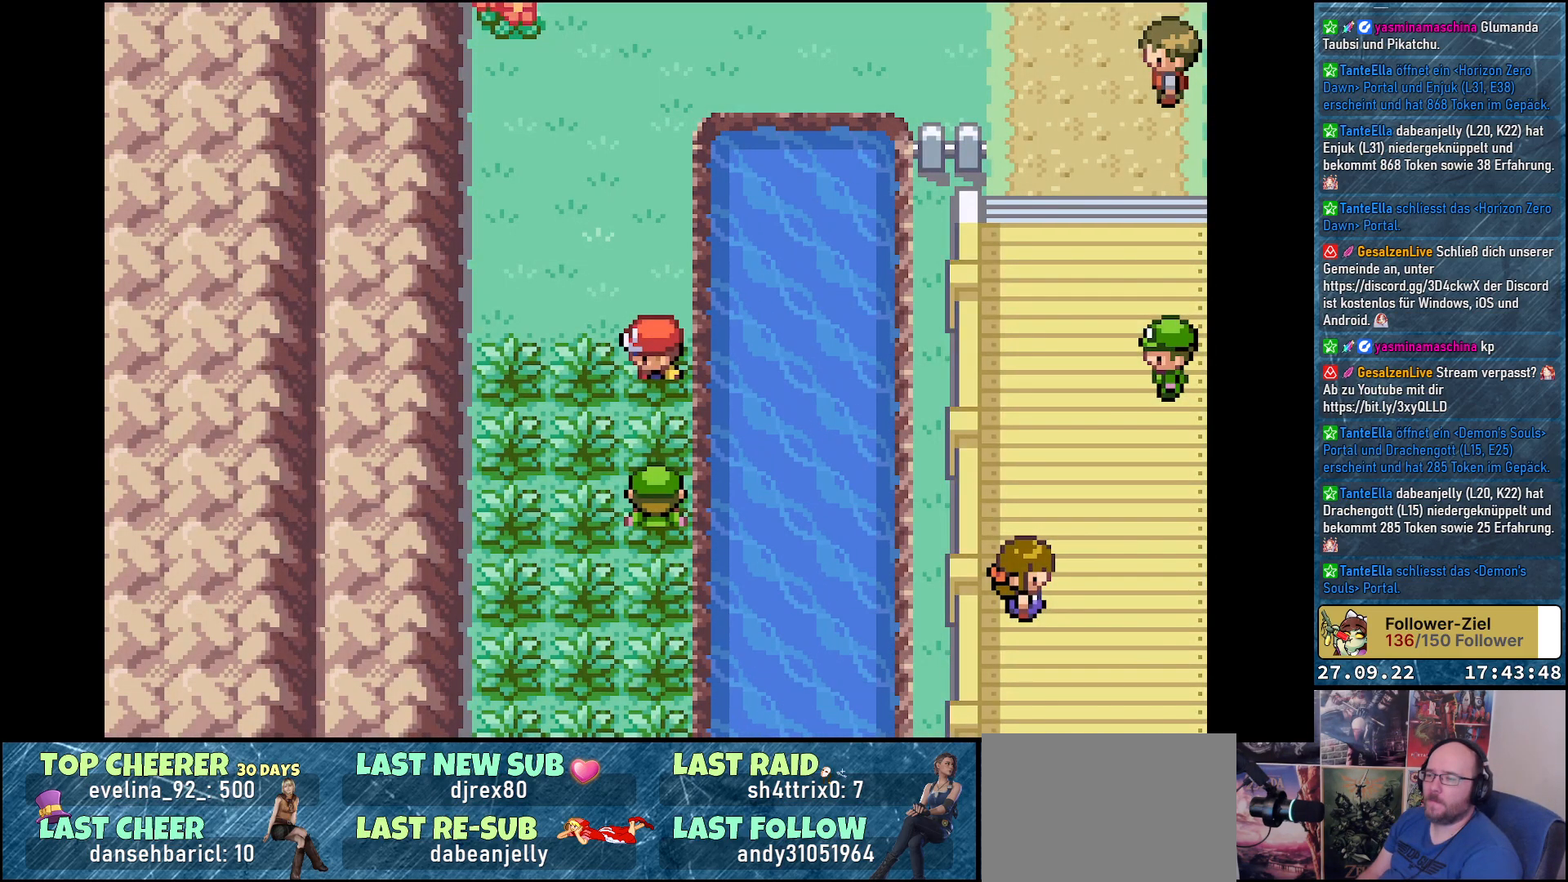
{"buttons": ["DPAD_LEFT"], "left_stick": "center", "right_stick": "center", "events": [[200, "DPAD_RIGHT", "down"], [333, "DPAD_RIGHT", "up"], [333, "DPAD_UP", "down"], [417, "DPAD_LEFT", "down"], [450, "DPAD_UP", "up"]]}
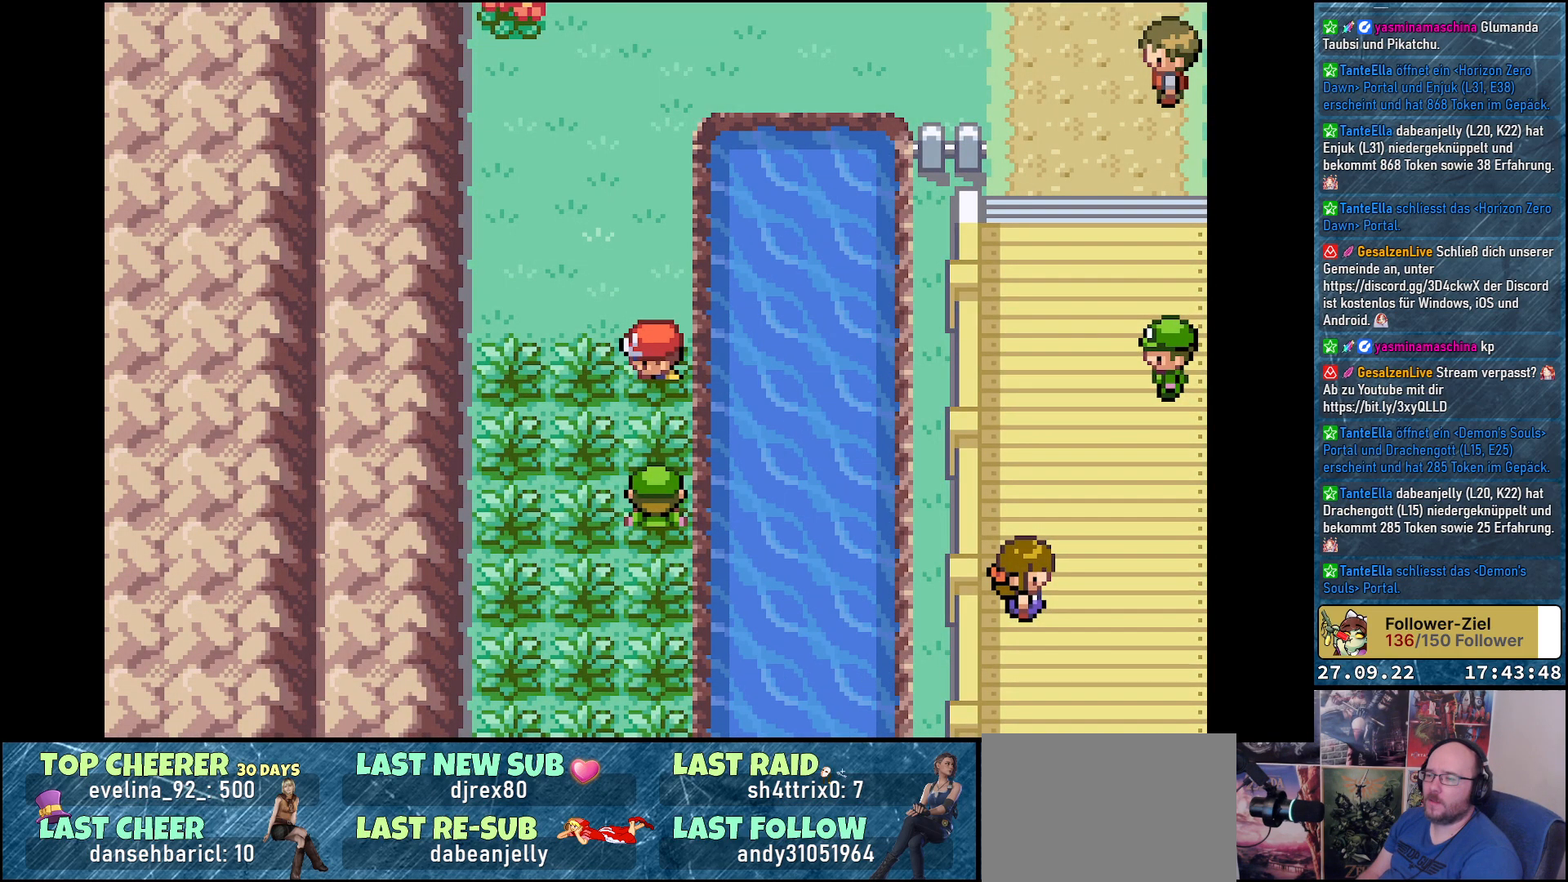
{"buttons": ["DPAD_DOWN", "DPAD_RIGHT"], "left_stick": "center", "right_stick": "center"}
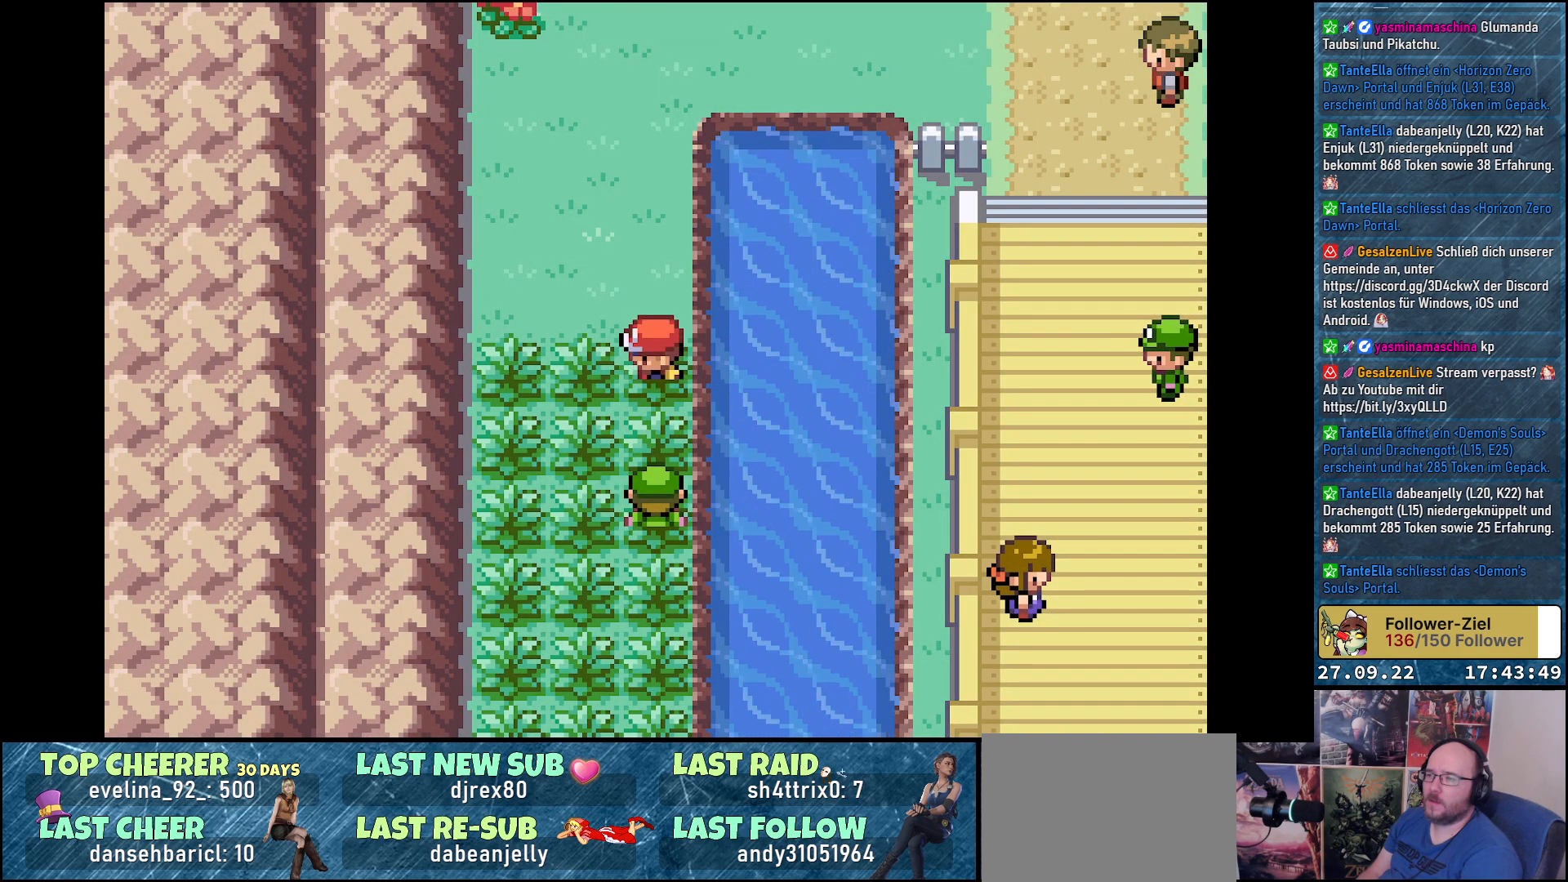
{"buttons": ["DPAD_RIGHT"], "left_stick": "center", "right_stick": "center", "events": [[16, "DPAD_DOWN", "up"], [83, "DPAD_UP", "down"], [116, "DPAD_RIGHT", "up"], [200, "DPAD_LEFT", "down"], [250, "DPAD_UP", "up"], [317, "DPAD_DOWN", "down"], [367, "DPAD_LEFT", "up"], [450, "DPAD_DOWN", "up"], [450, "DPAD_RIGHT", "down"]]}
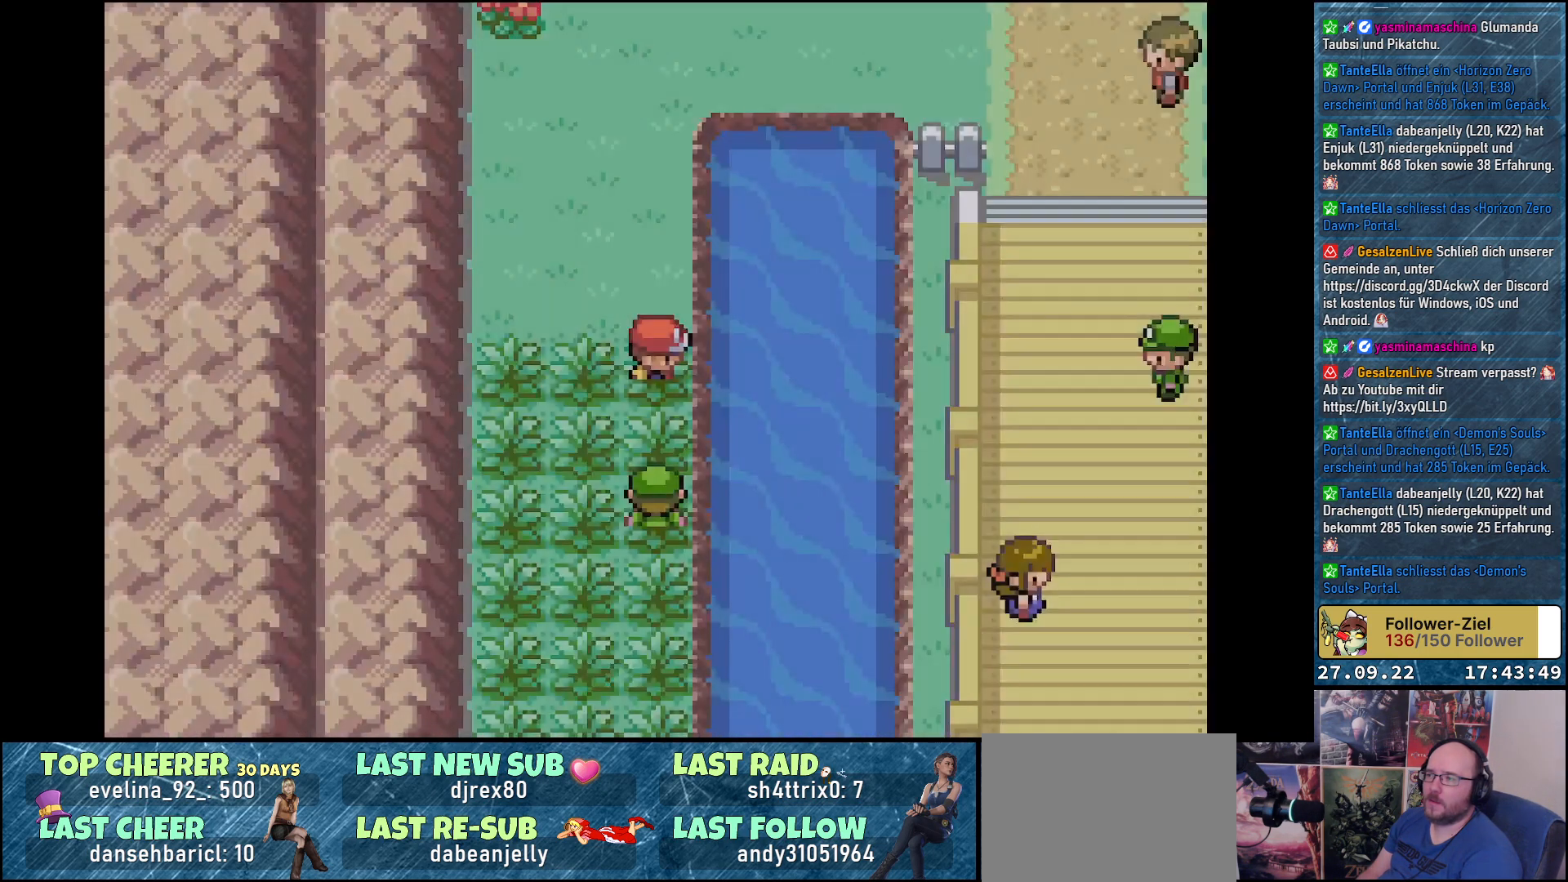
{"buttons": [], "left_stick": "center", "right_stick": "center", "events": [[33, "DPAD_UP", "down"], [50, "DPAD_RIGHT", "up"], [150, "DPAD_UP", "up"]]}
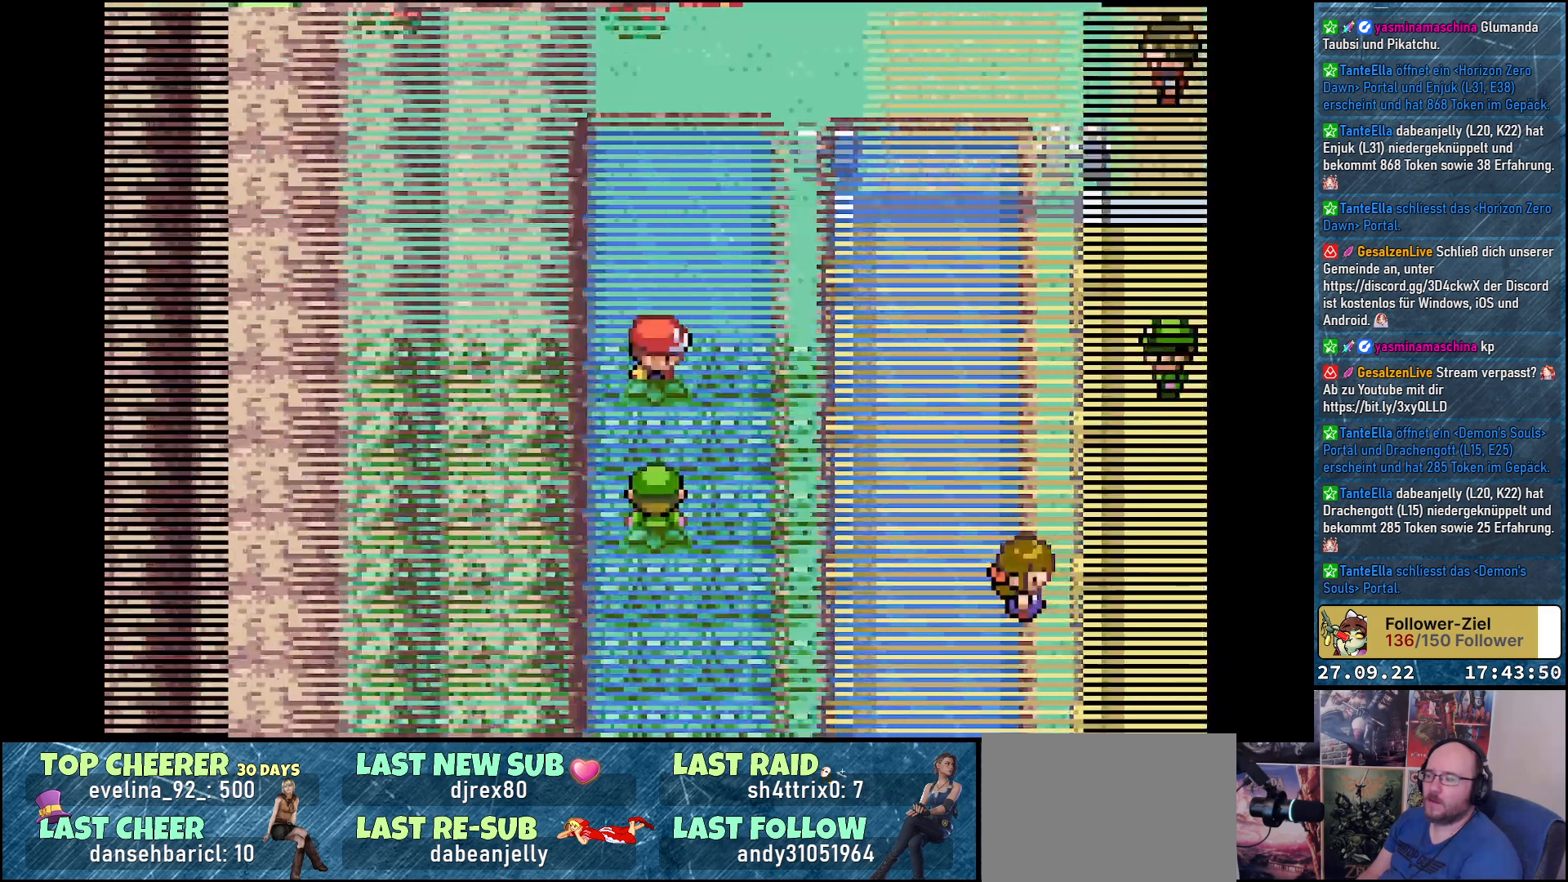
{"buttons": [], "left_stick": "center", "right_stick": "center", "events": []}
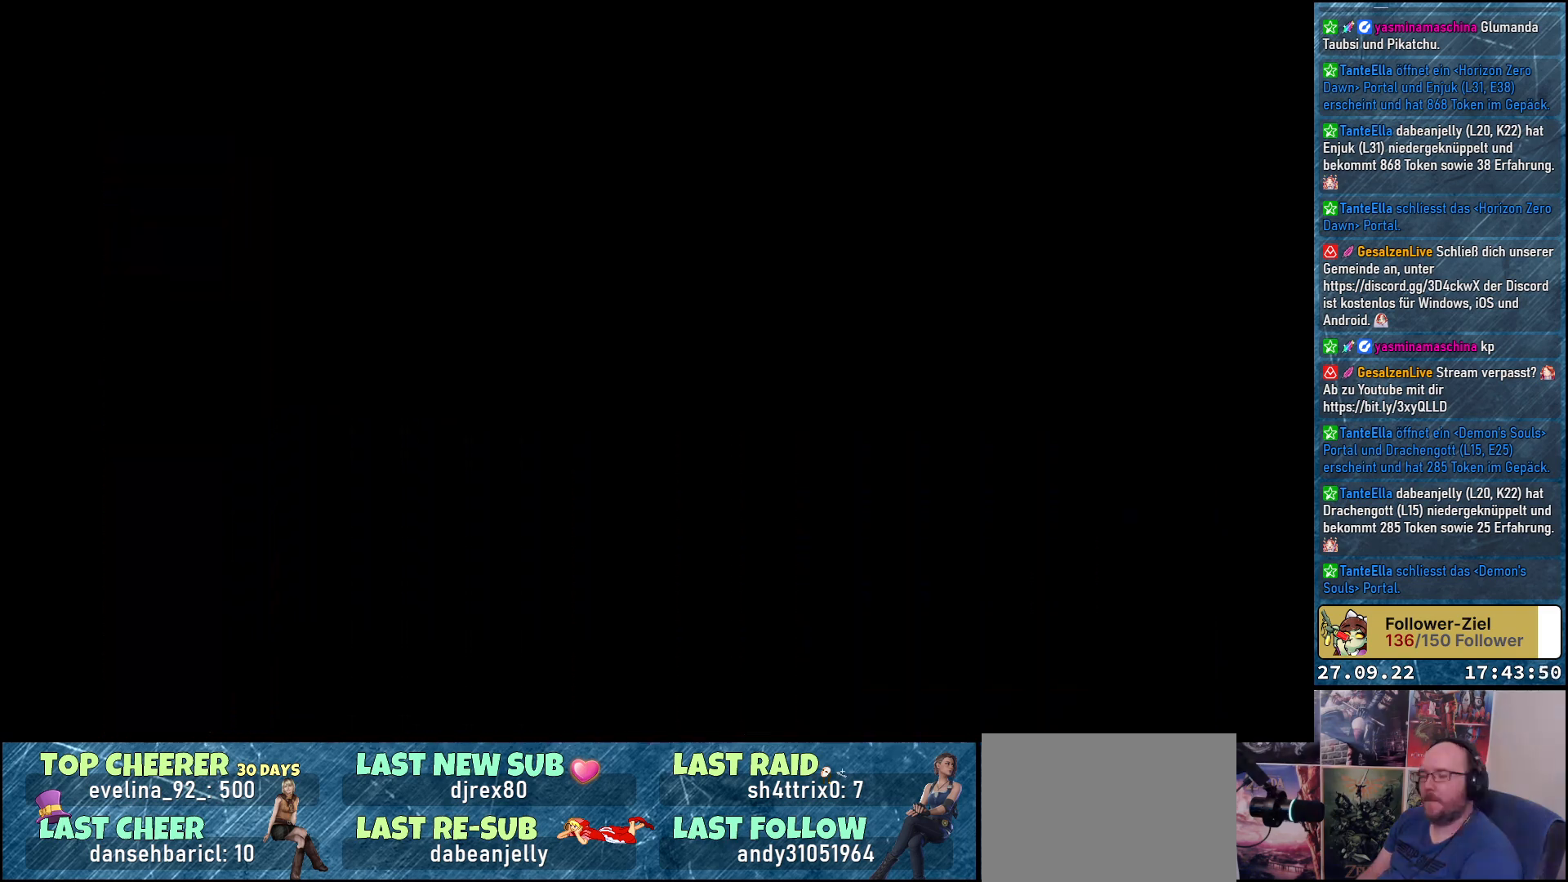
{"buttons": [], "left_stick": "center", "right_stick": "center", "events": []}
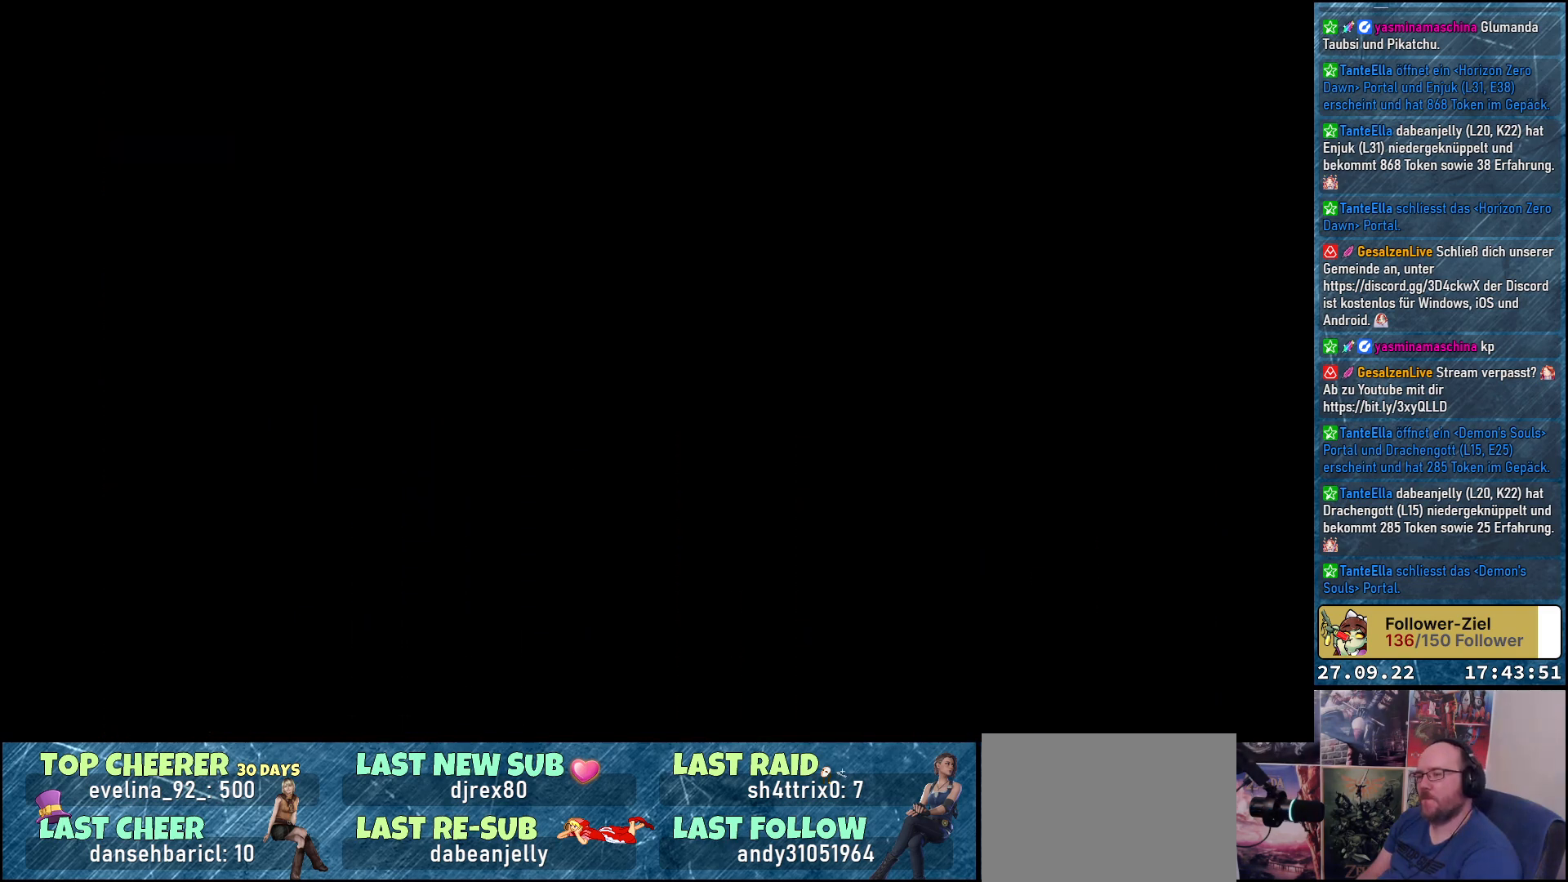
{"buttons": [], "left_stick": "center", "right_stick": "center", "events": []}
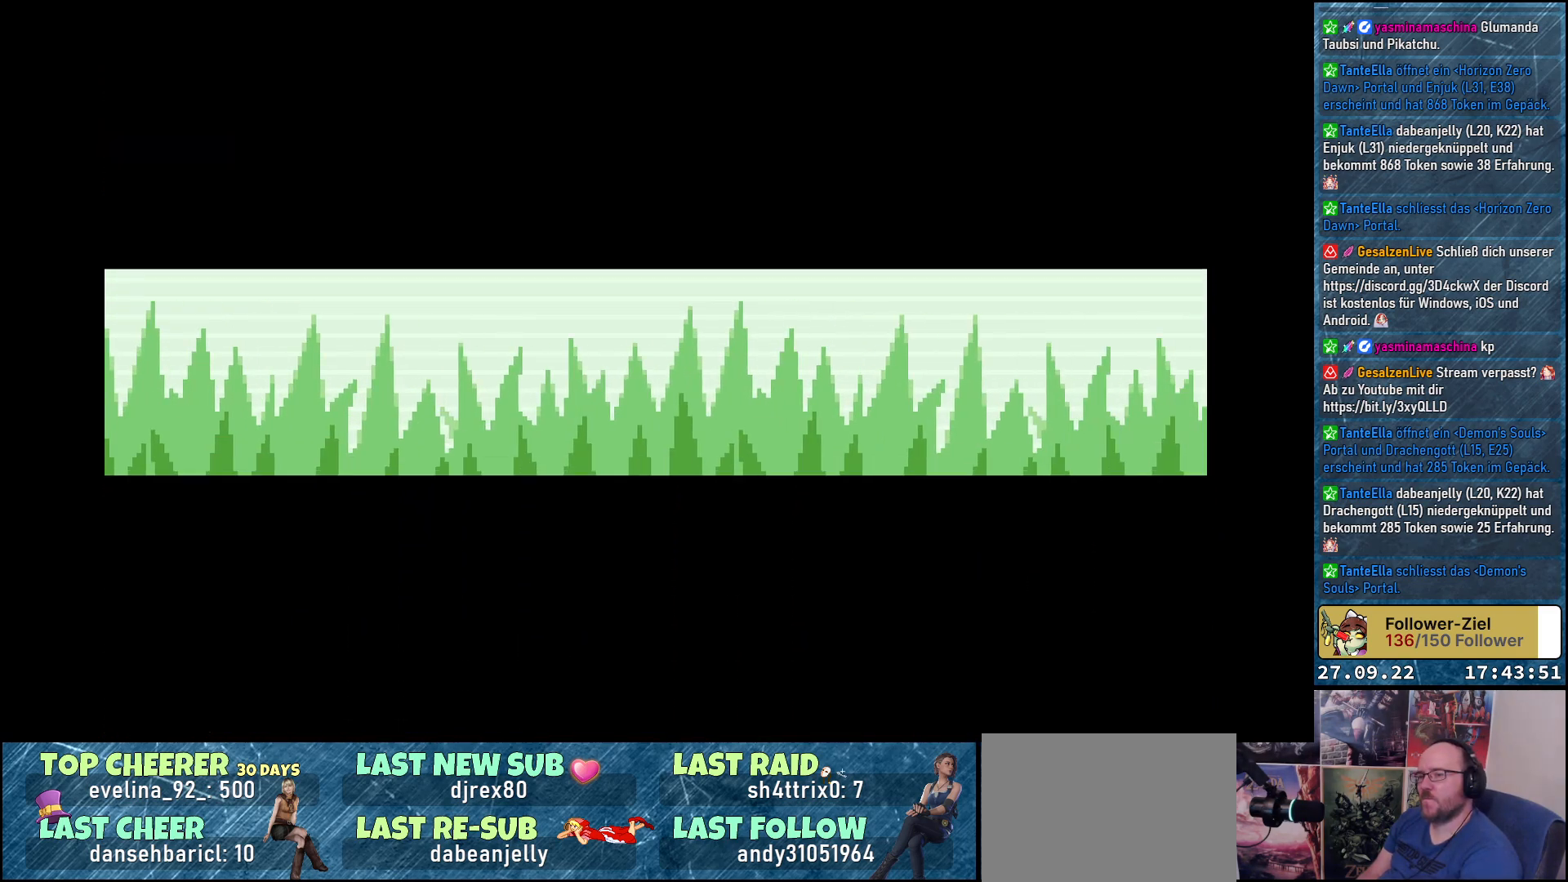
{"buttons": [], "left_stick": "center", "right_stick": "center", "events": []}
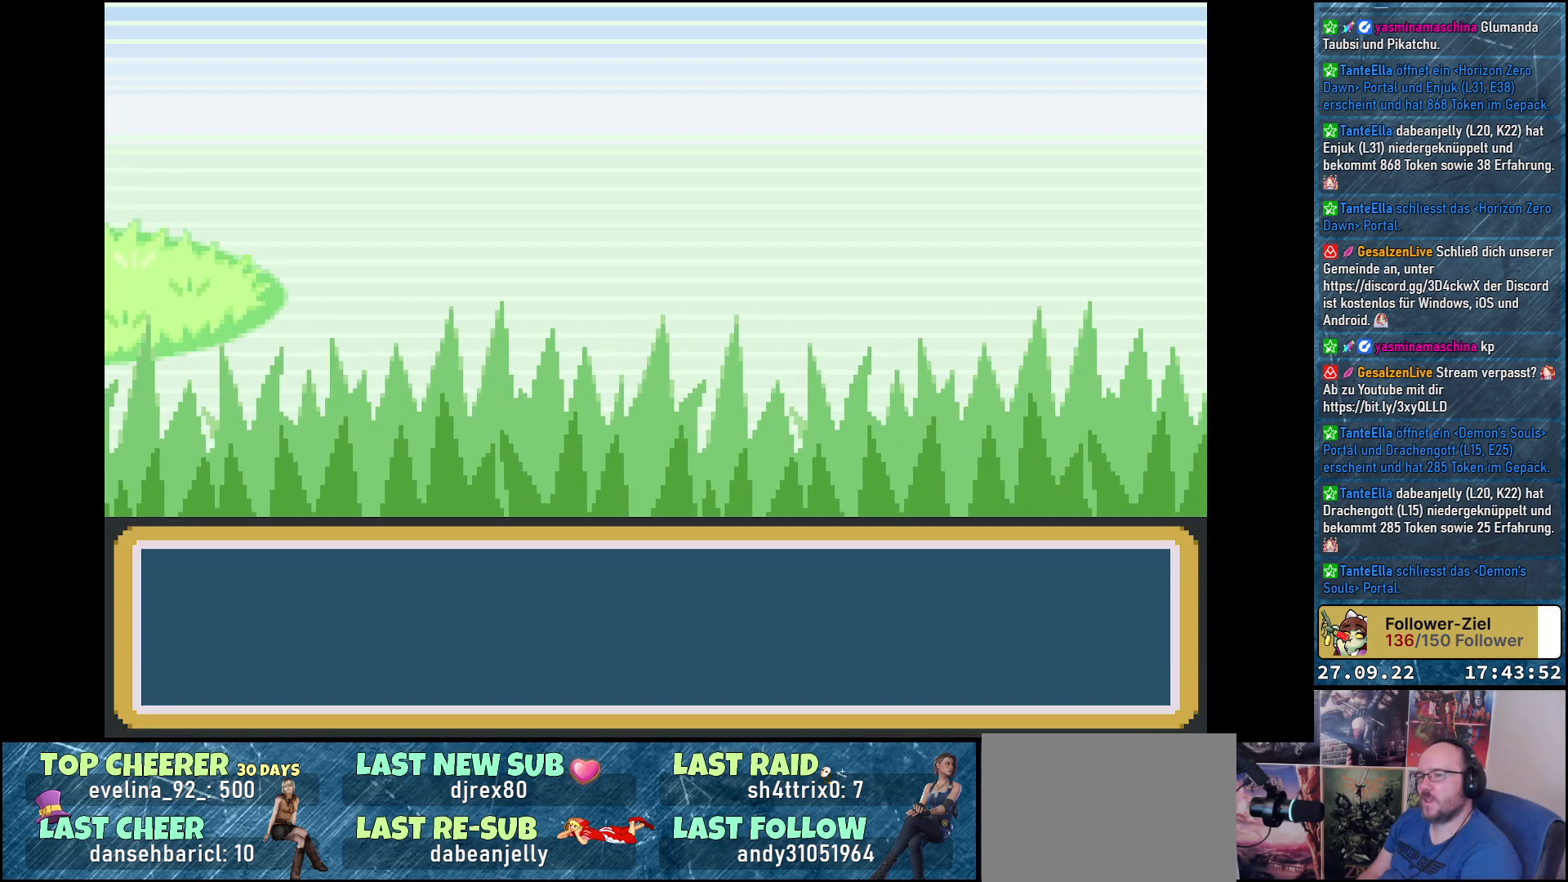
{"buttons": [], "left_stick": "center", "right_stick": "center", "events": []}